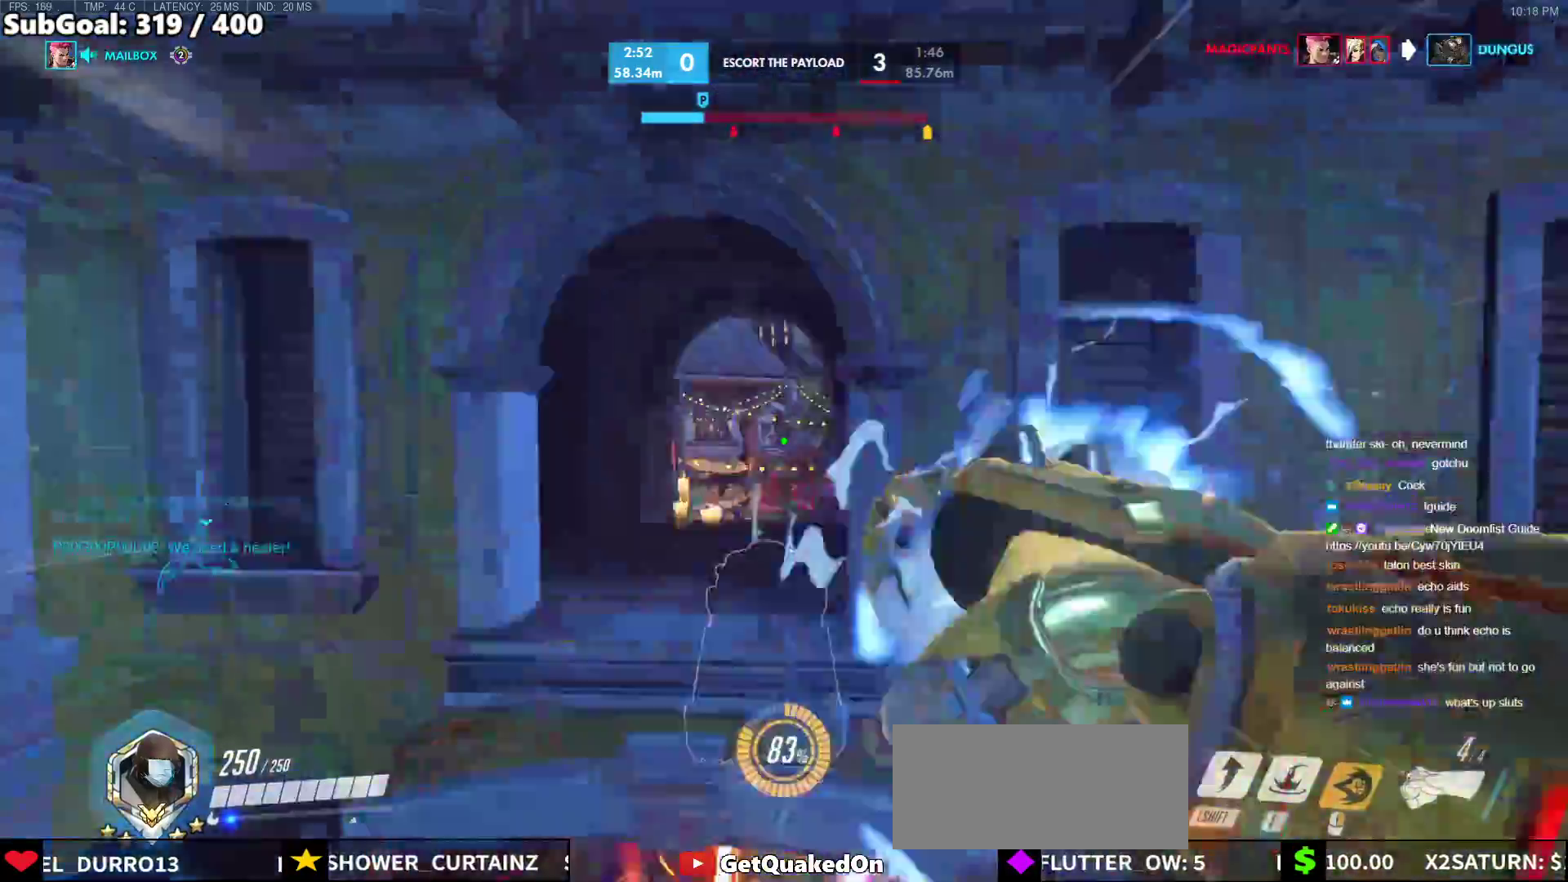
Gameplay with keyboard and mouse; each line is a JSON object with the keys and mouse buttons held at the frame after it. "events" lists presses ("down") and releases ("up") of "a", "ctrl", "d", "e", "f", "melee", "q", "r", "s", "shift", "space", "w", "mouse_left" and "mouse_right" between this image and that frame as [ms after this image, input, new state], when the widget could be followed in between. "mouse_left", "mouse_right" = the "left", "right" buttons of the "mouse" list. No other keys are recorded. Mouse movement is not recorded. Key names are as the overlay labels them; some are game actions (e.g. jump) rather than physical keys.
{"keys": ["d", "w"], "mouse": [], "events": [[133, "d", "down"], [183, "d", "up"], [317, "d", "down"]]}
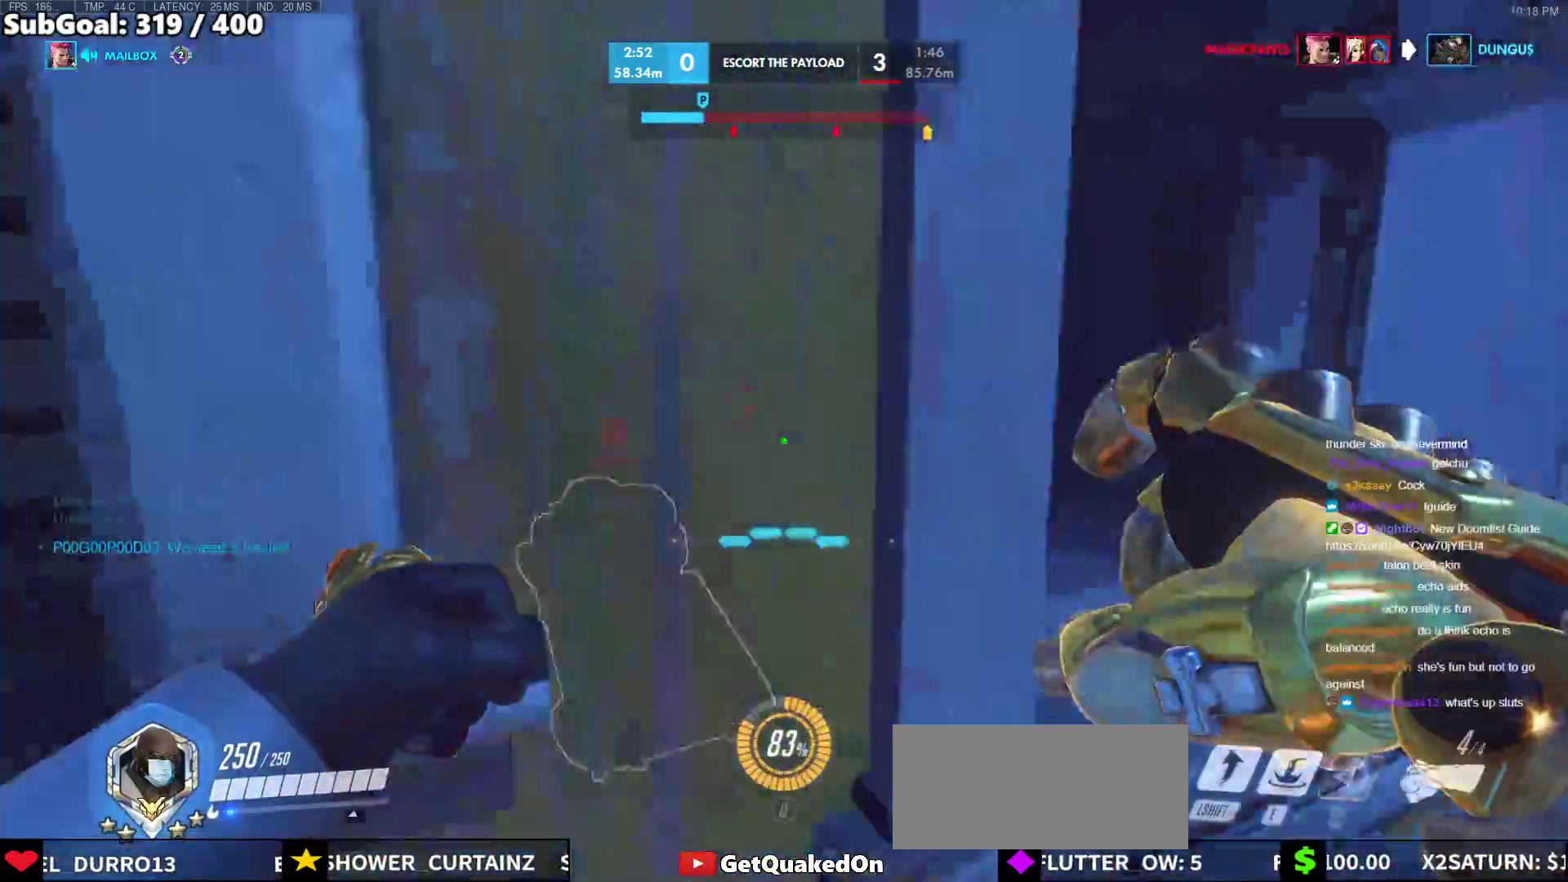
{"keys": ["w"], "mouse": [], "events": [[17, "d", "up"], [200, "shift", "down"], [333, "shift", "up"]]}
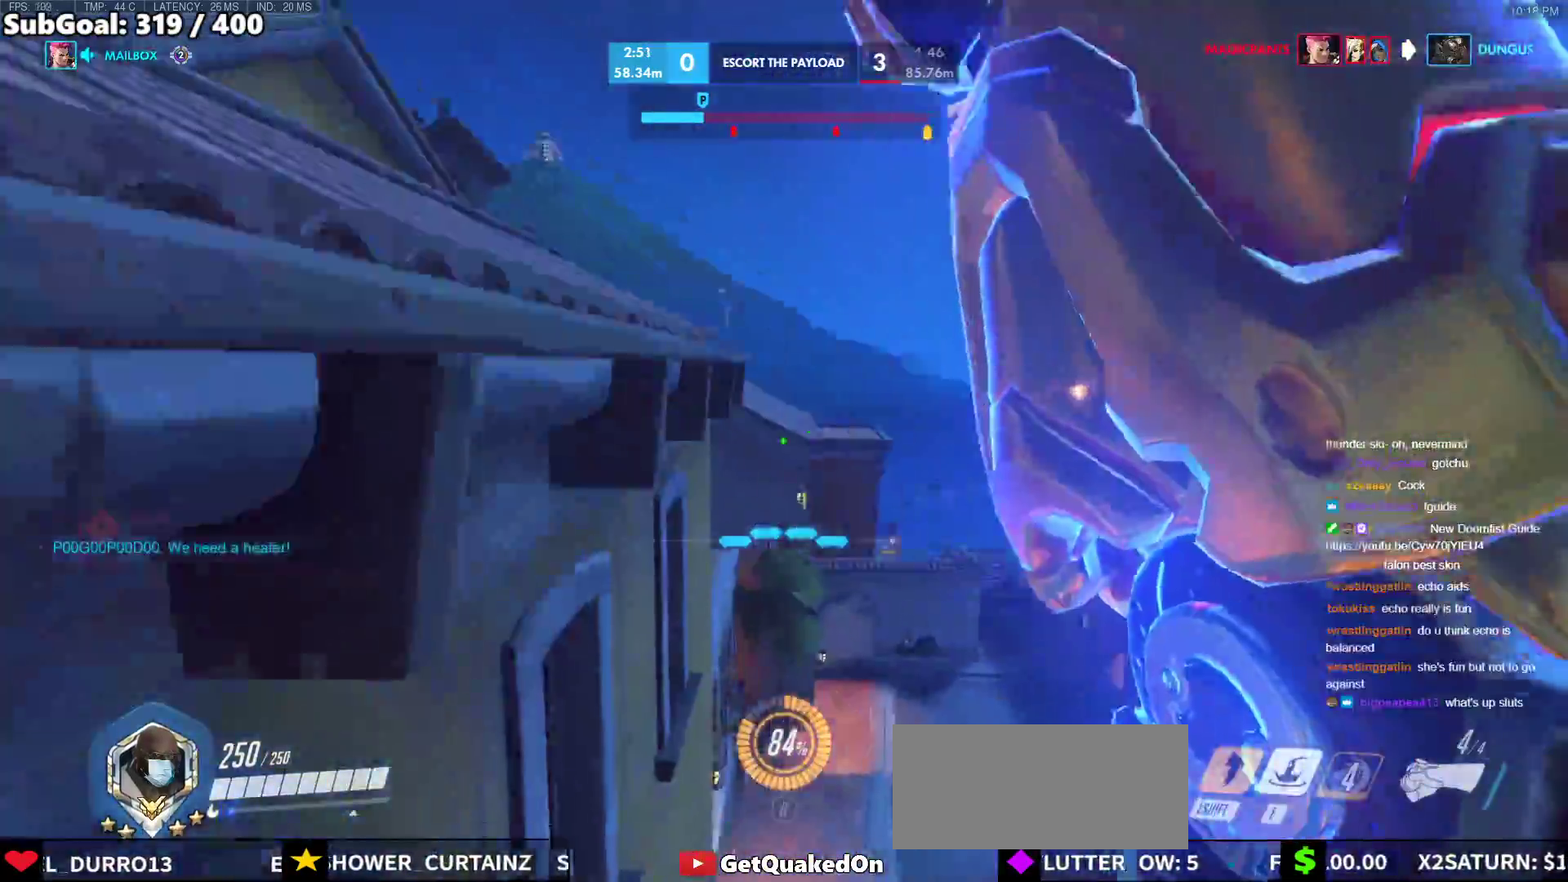
{"keys": ["d", "w"], "mouse": [], "events": [[117, "a", "down"], [350, "a", "up"], [450, "d", "down"]]}
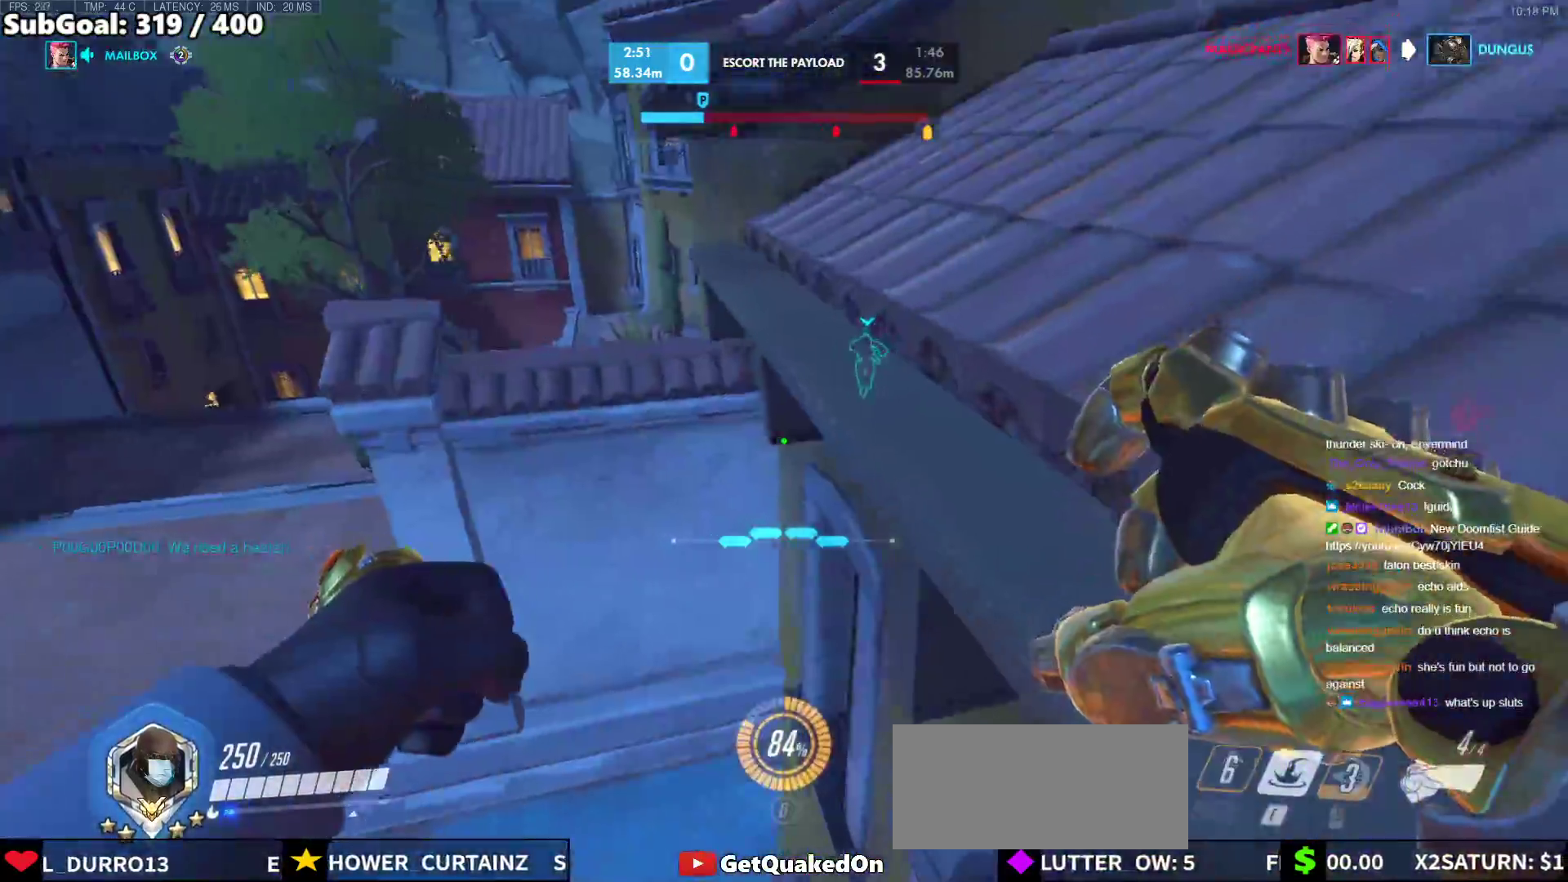
{"keys": ["w"], "mouse": [], "events": [[83, "a", "down"], [83, "d", "up"], [317, "e", "down"], [367, "a", "up"], [467, "e", "up"]]}
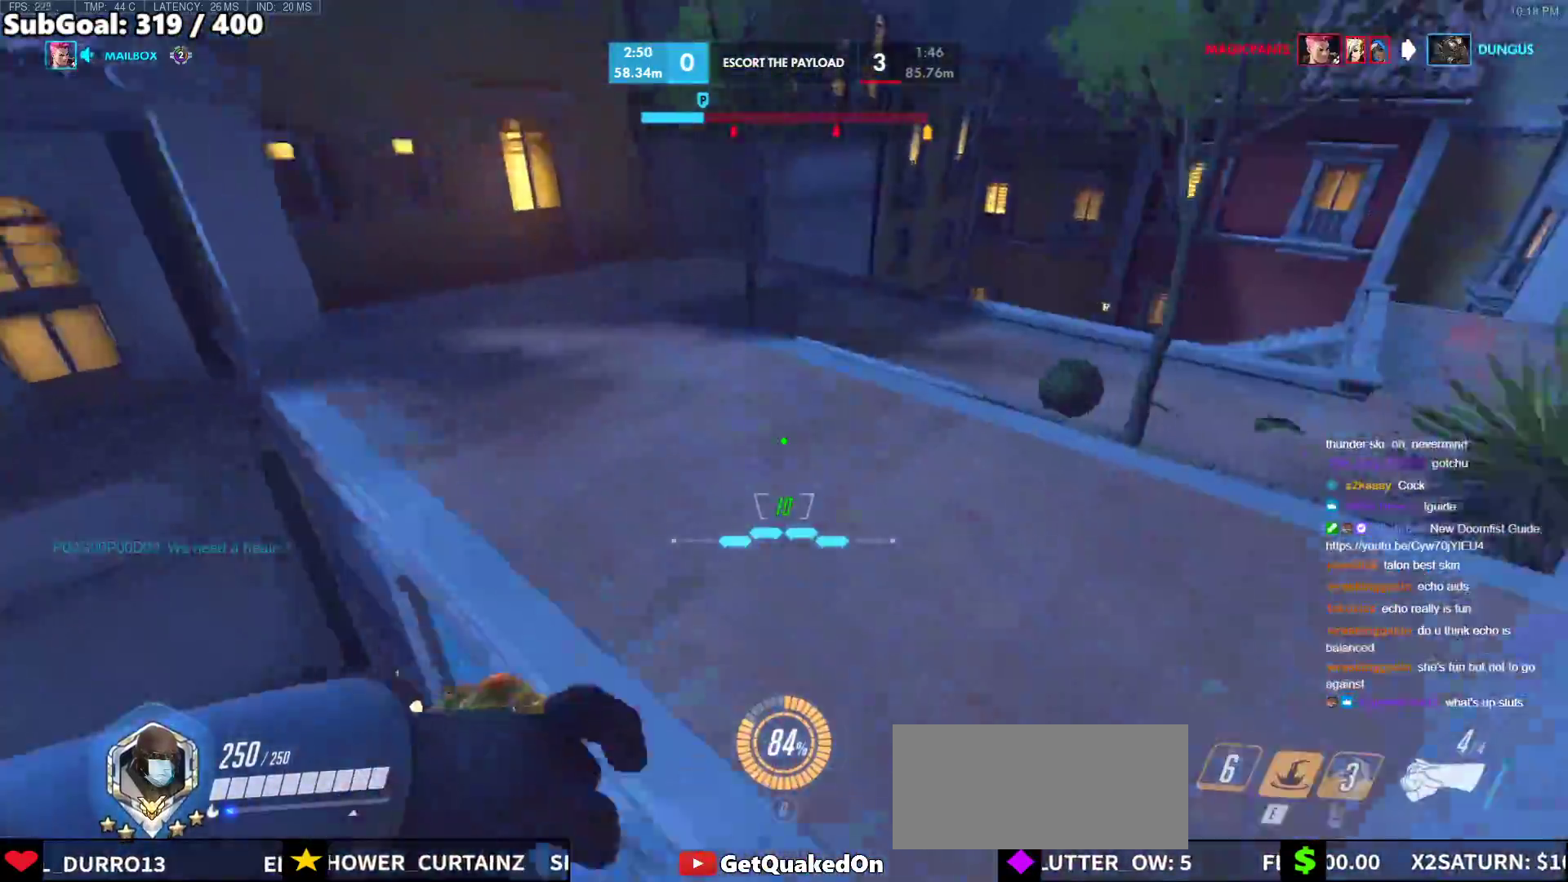
{"keys": ["a", "space", "w"], "mouse": [], "events": [[150, "a", "down"], [300, "r", "down"], [383, "r", "up"], [433, "space", "down"]]}
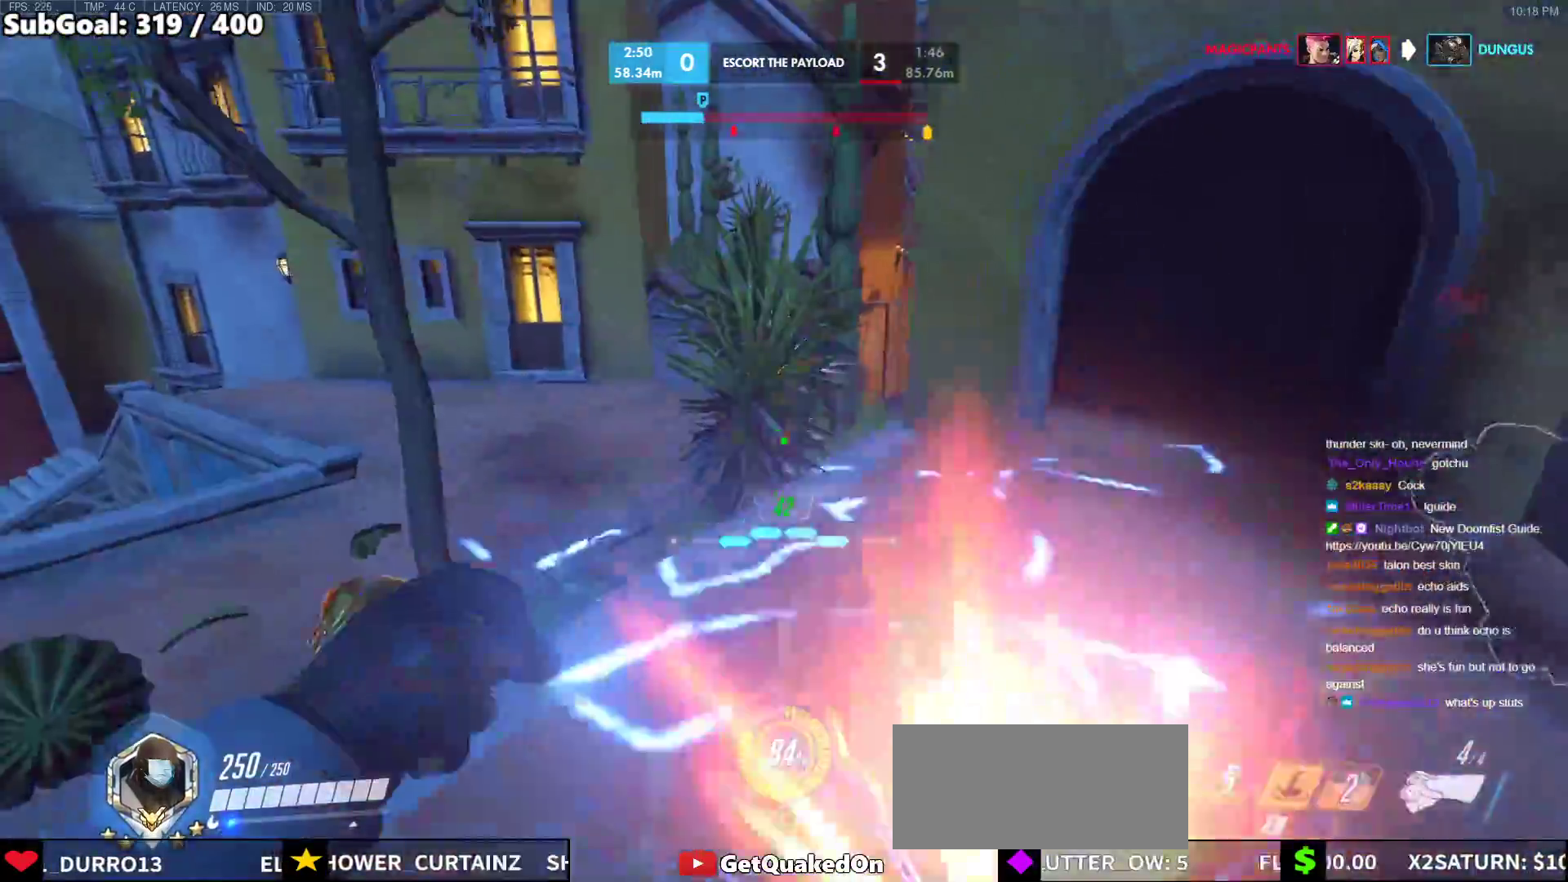
{"keys": ["d"], "mouse": [], "events": [[67, "space", "up"], [117, "a", "up"], [167, "r", "down"], [317, "a", "down"], [317, "r", "up"], [350, "w", "up"], [400, "a", "up"], [400, "d", "down"]]}
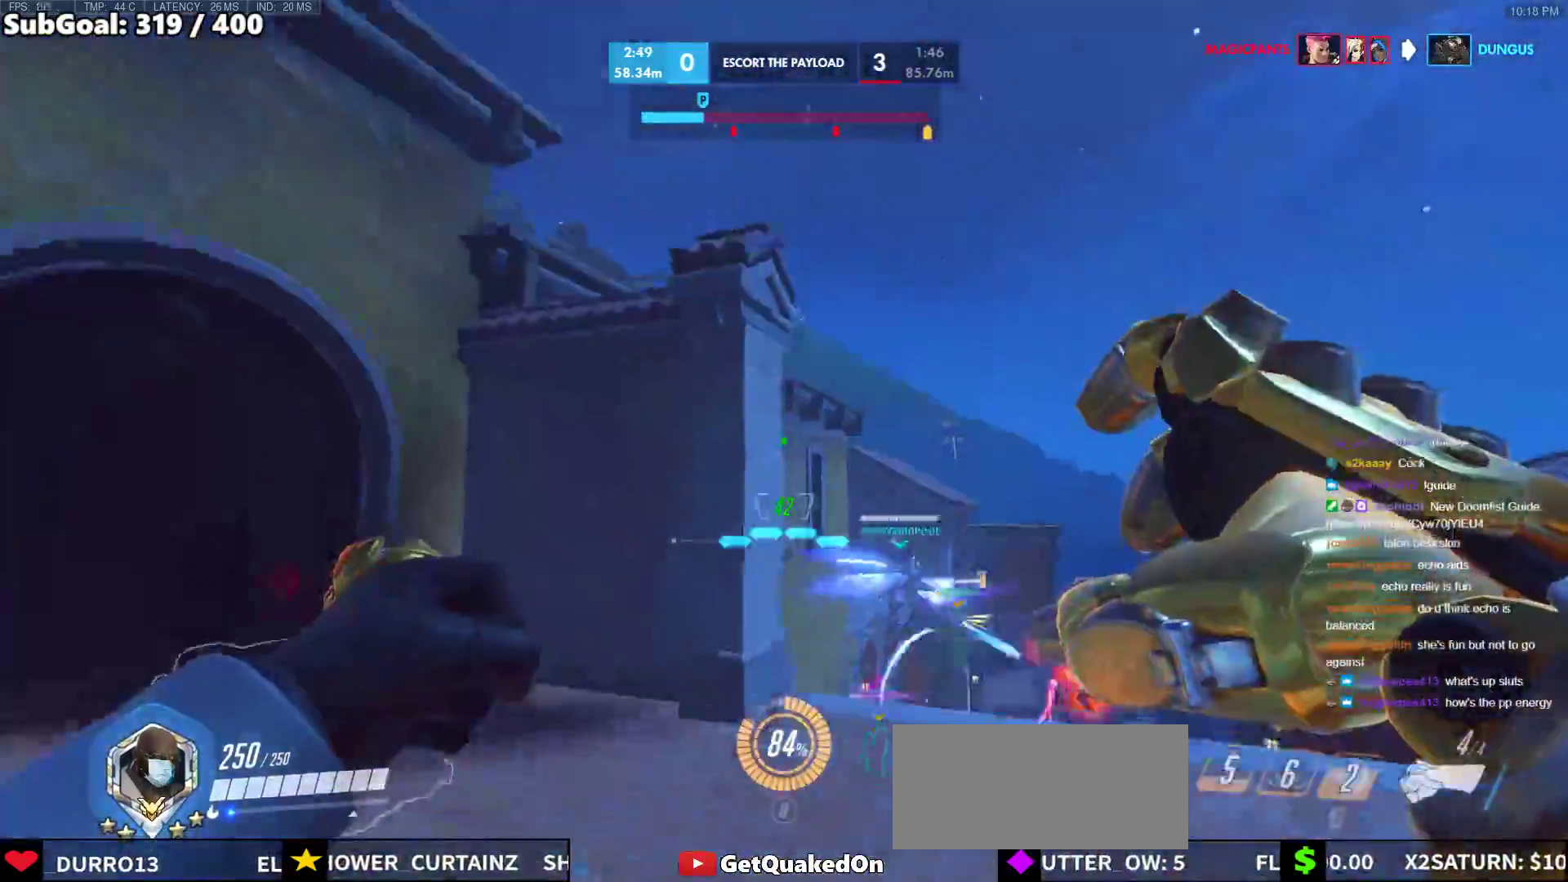
{"keys": ["w"], "mouse": [], "events": [[183, "w", "down"], [233, "space", "down"], [283, "space", "up"], [467, "d", "up"]]}
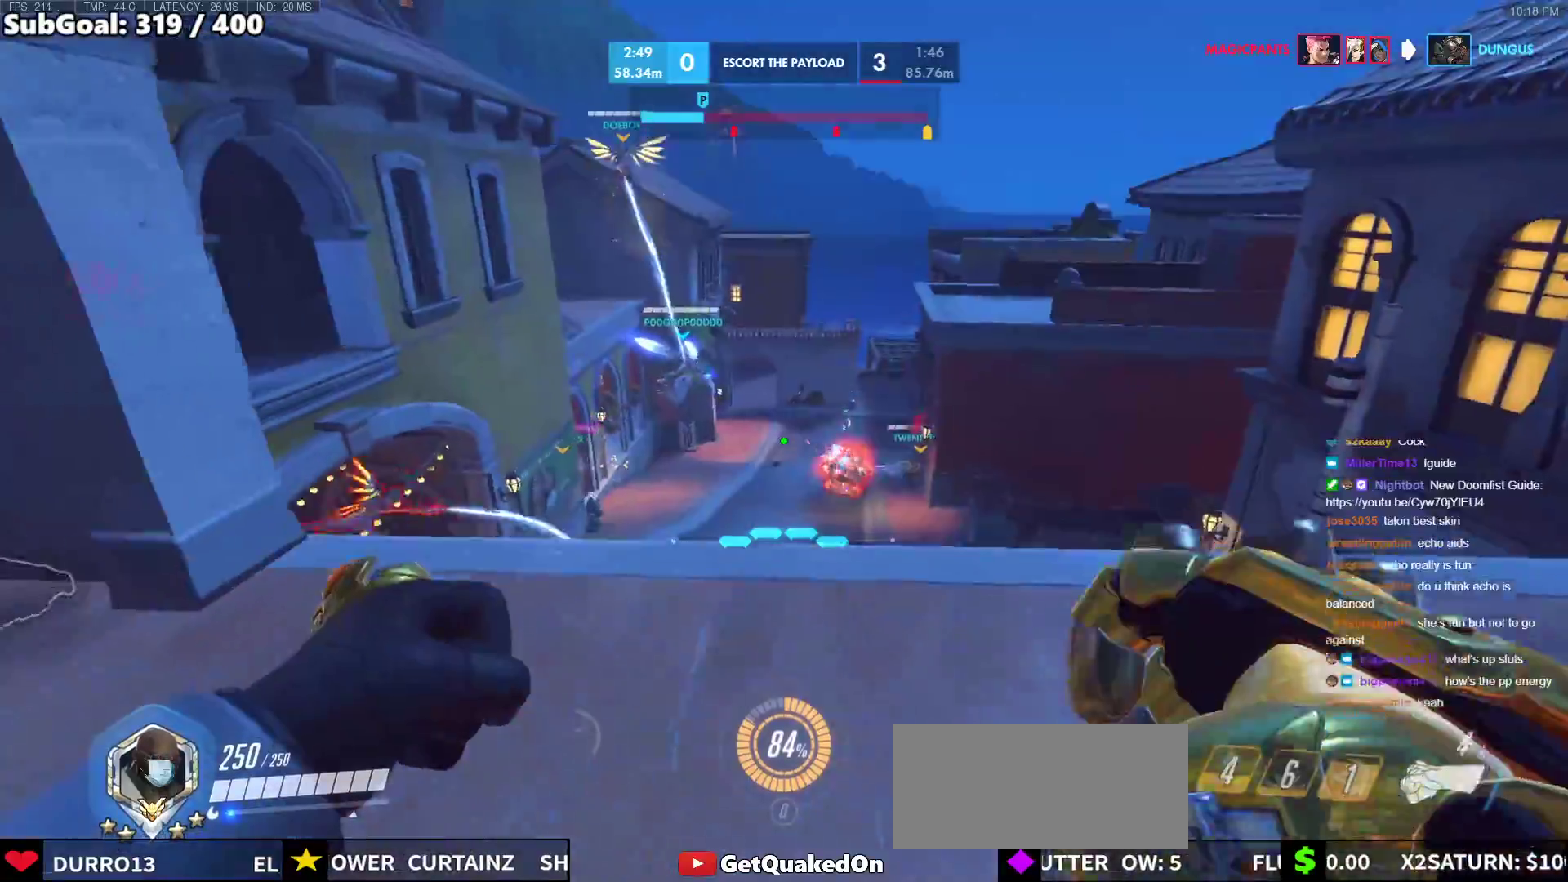
{"keys": ["a", "w"], "mouse": [], "events": [[333, "mouse_left", "down"], [433, "mouse_left", "up"], [483, "a", "down"]]}
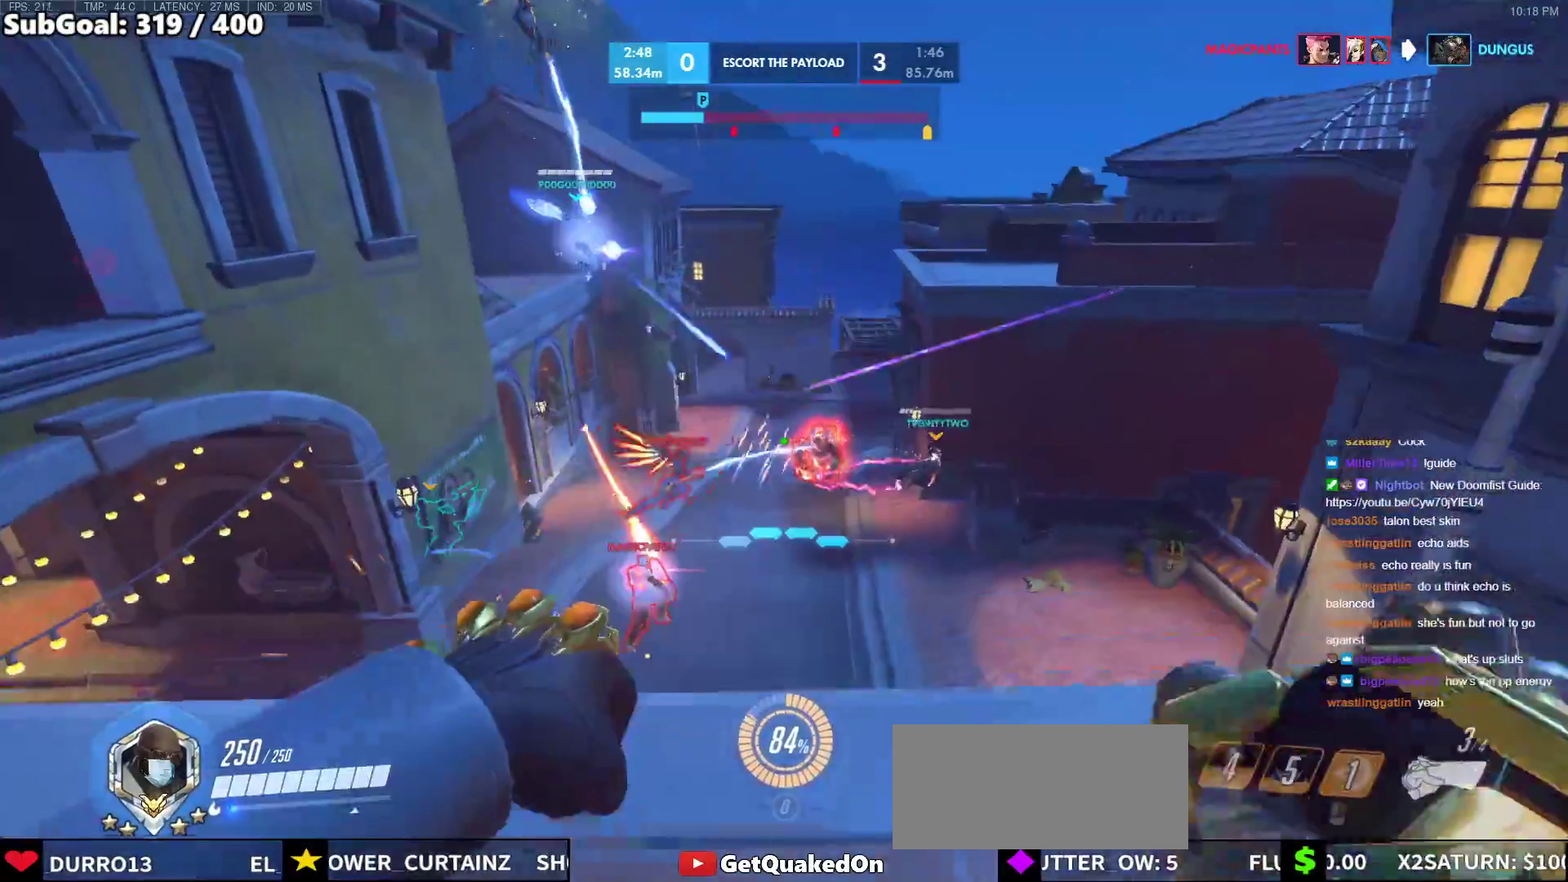
{"keys": ["a"], "mouse": [], "events": [[167, "w", "up"], [217, "mouse_left", "down"], [300, "mouse_left", "up"]]}
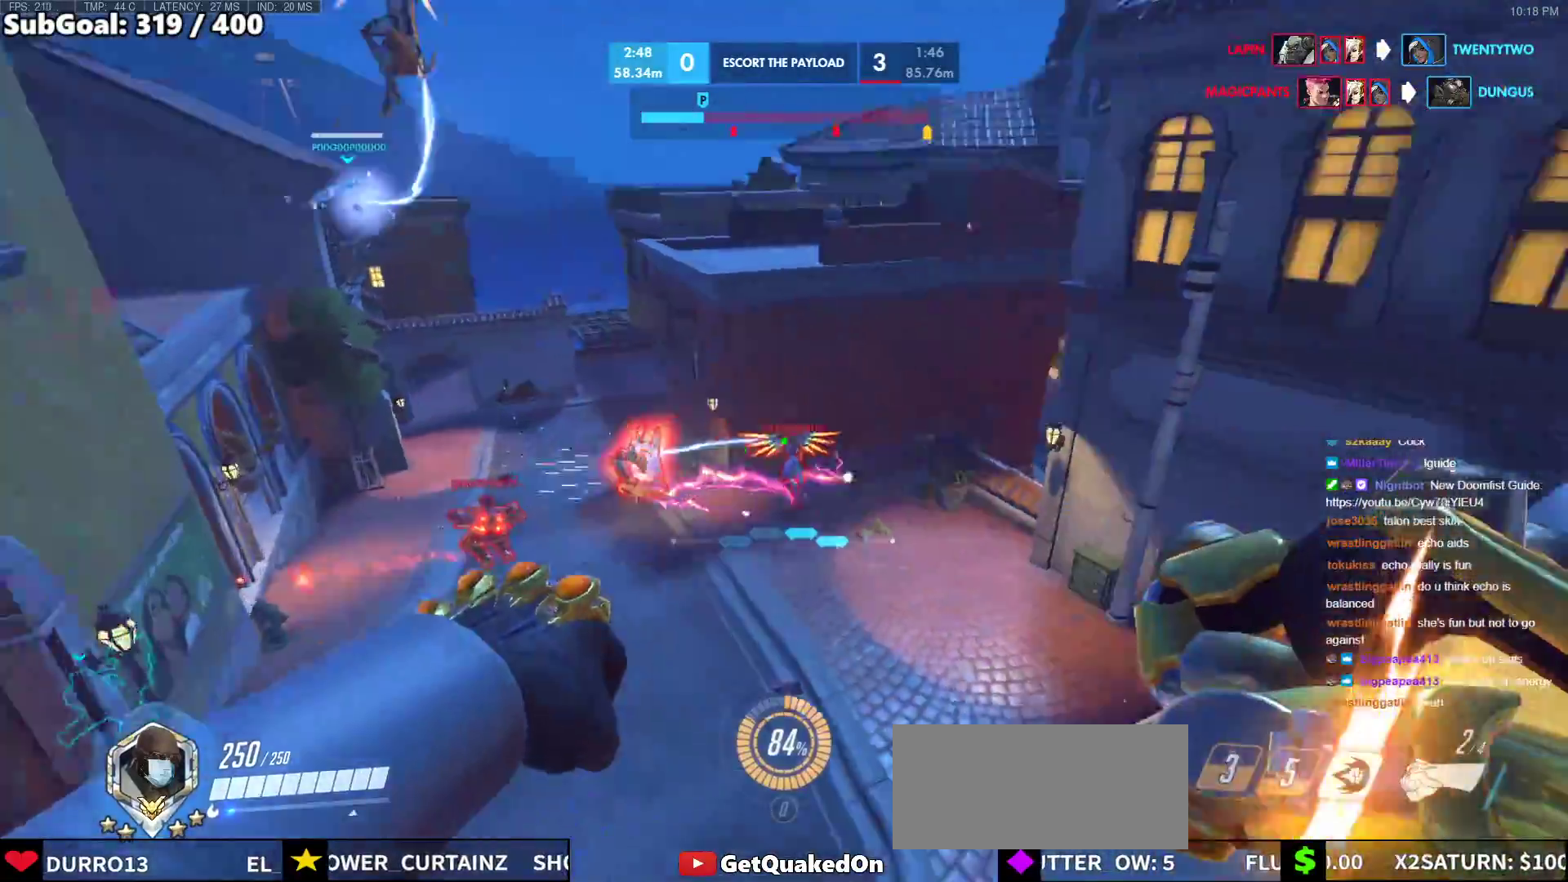
{"keys": ["a", "w"], "mouse": ["left"], "events": [[50, "d", "down"], [50, "mouse_left", "down"], [83, "a", "up"], [183, "mouse_left", "up"], [183, "w", "down"], [417, "a", "down"], [417, "d", "up"], [467, "mouse_left", "down"]]}
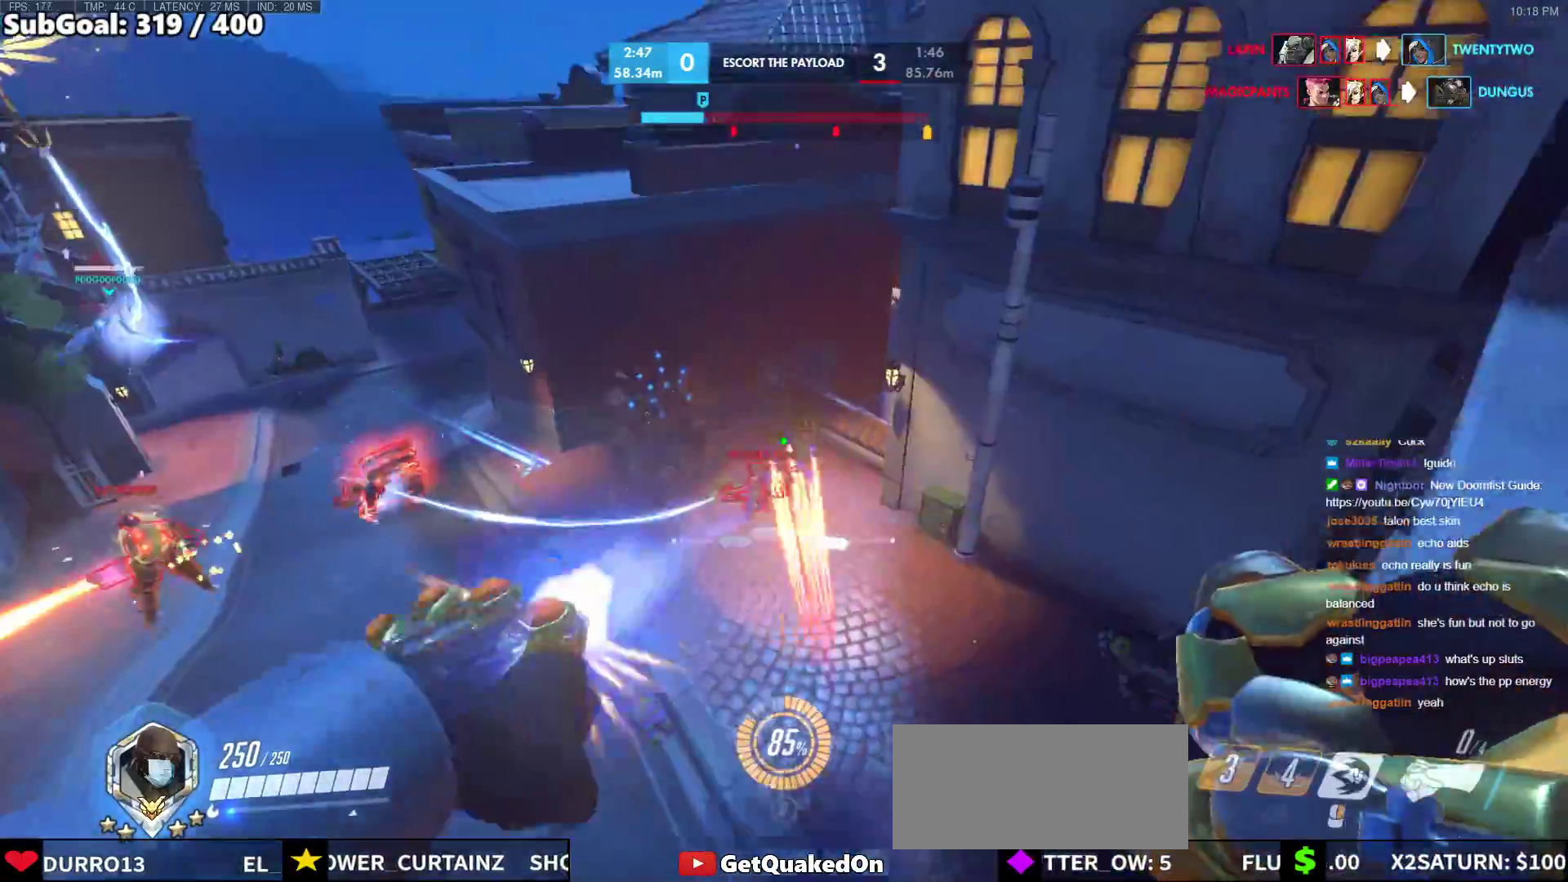
{"keys": ["a", "w"], "mouse": ["right"], "events": [[50, "mouse_left", "up"], [50, "mouse_right", "down"]]}
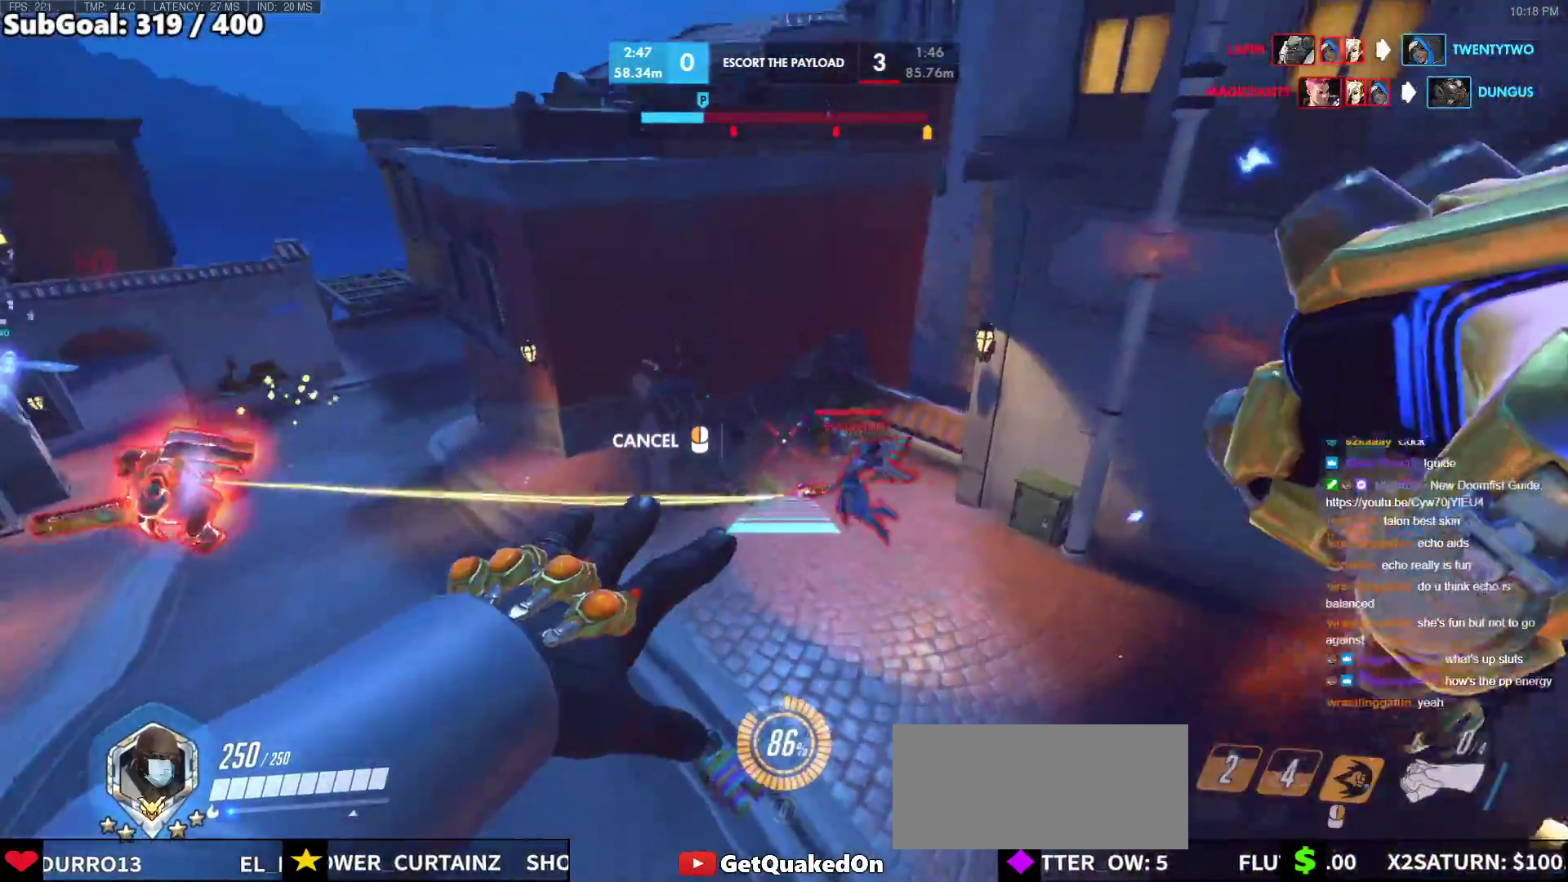
{"keys": ["w"], "mouse": [], "events": [[400, "mouse_right", "up"], [500, "a", "up"]]}
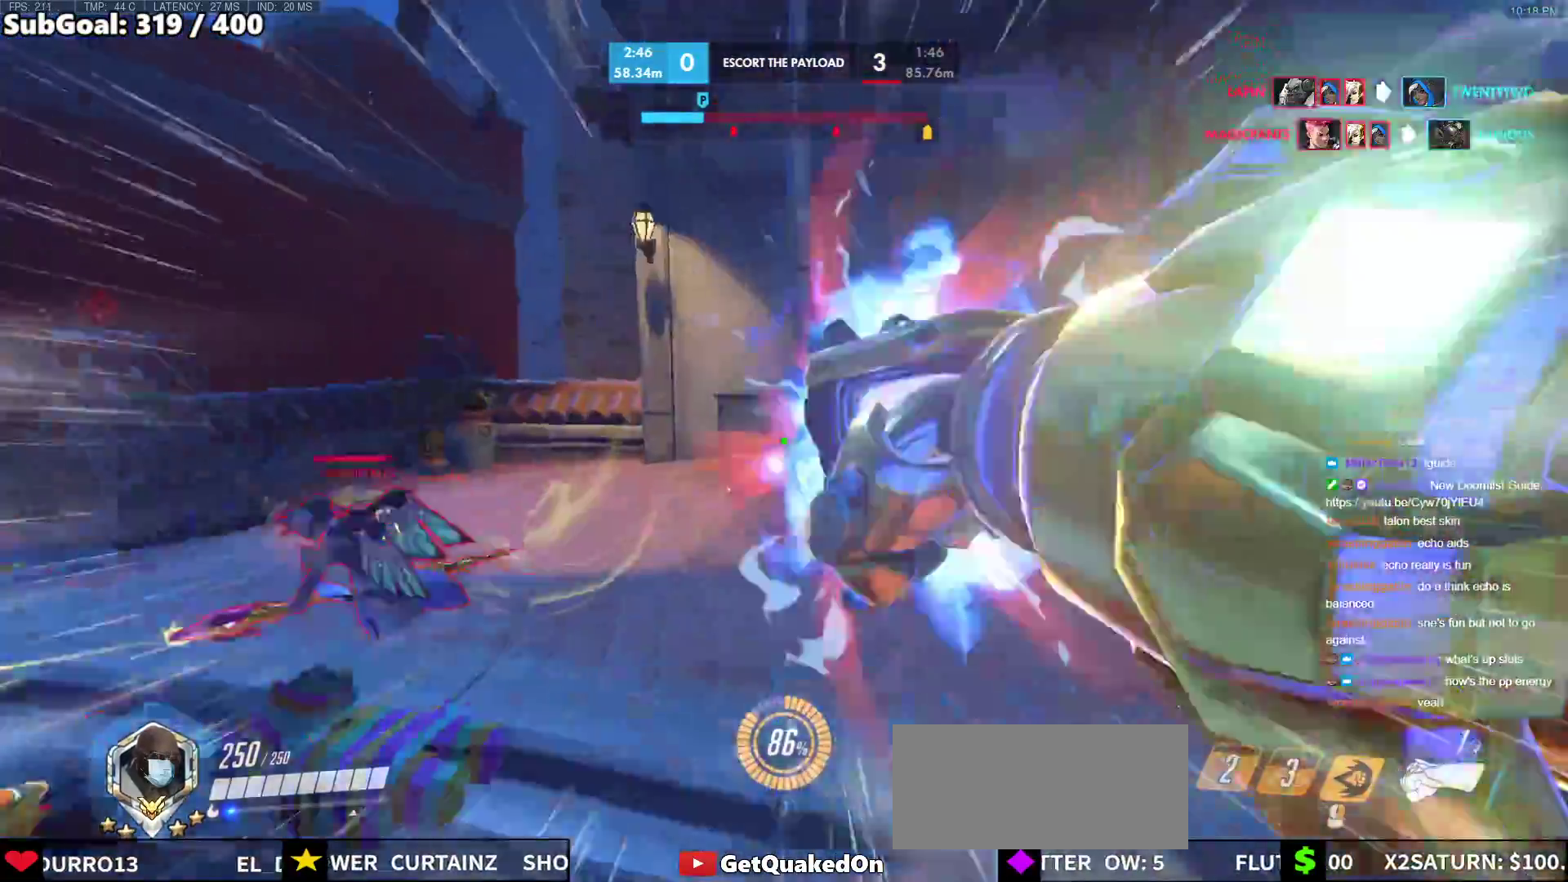
{"keys": ["d"], "mouse": [], "events": [[417, "d", "down"], [467, "w", "up"]]}
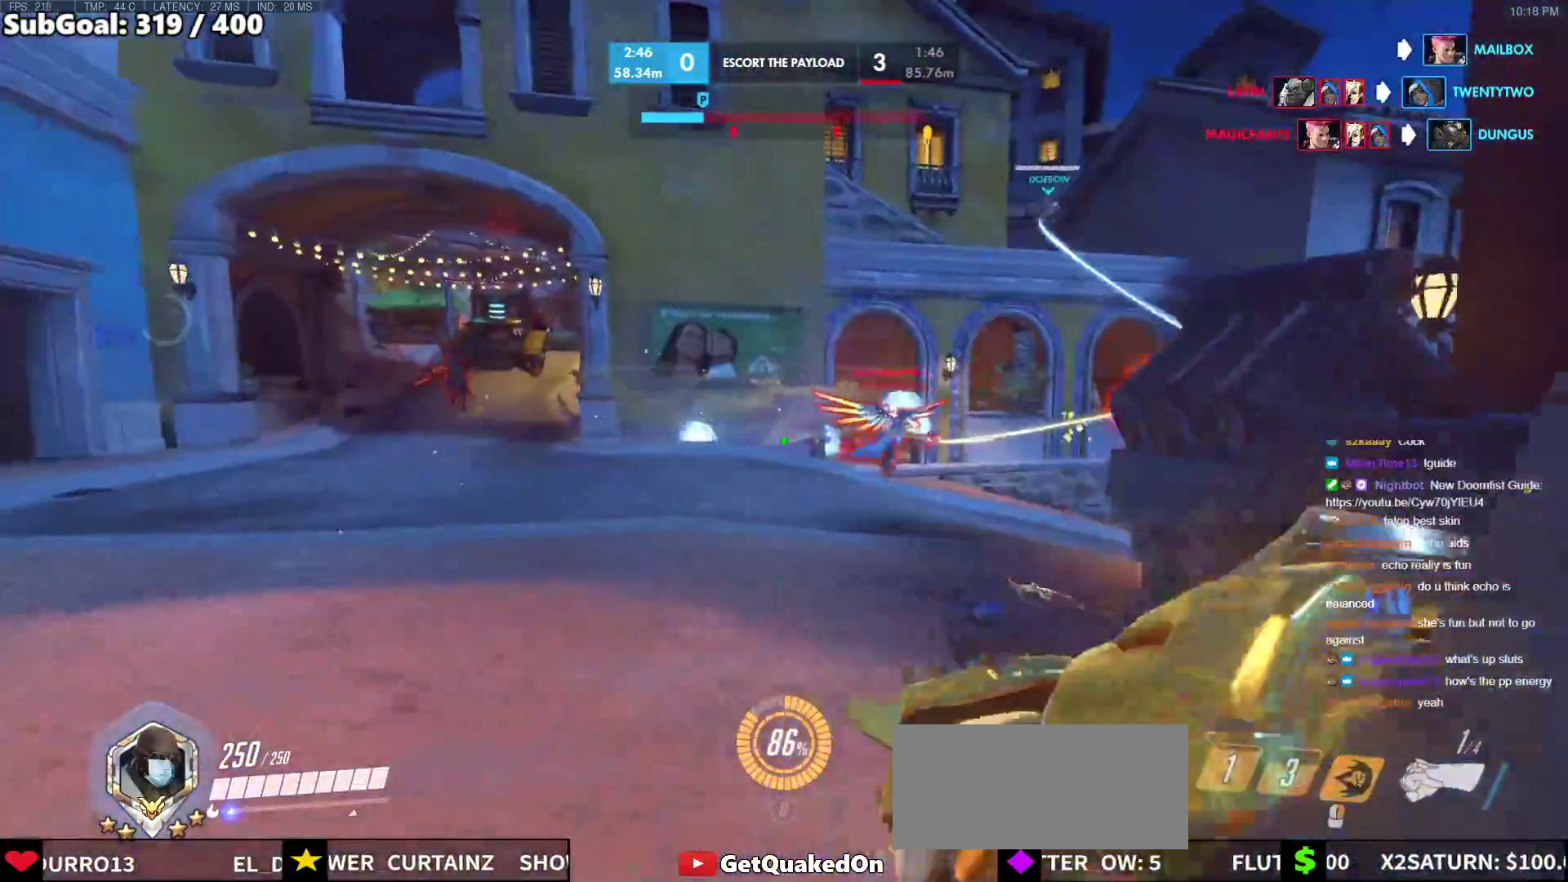
{"keys": ["d"], "mouse": [], "events": [[200, "space", "down"], [250, "mouse_left", "down"], [333, "mouse_left", "up"], [333, "space", "up"]]}
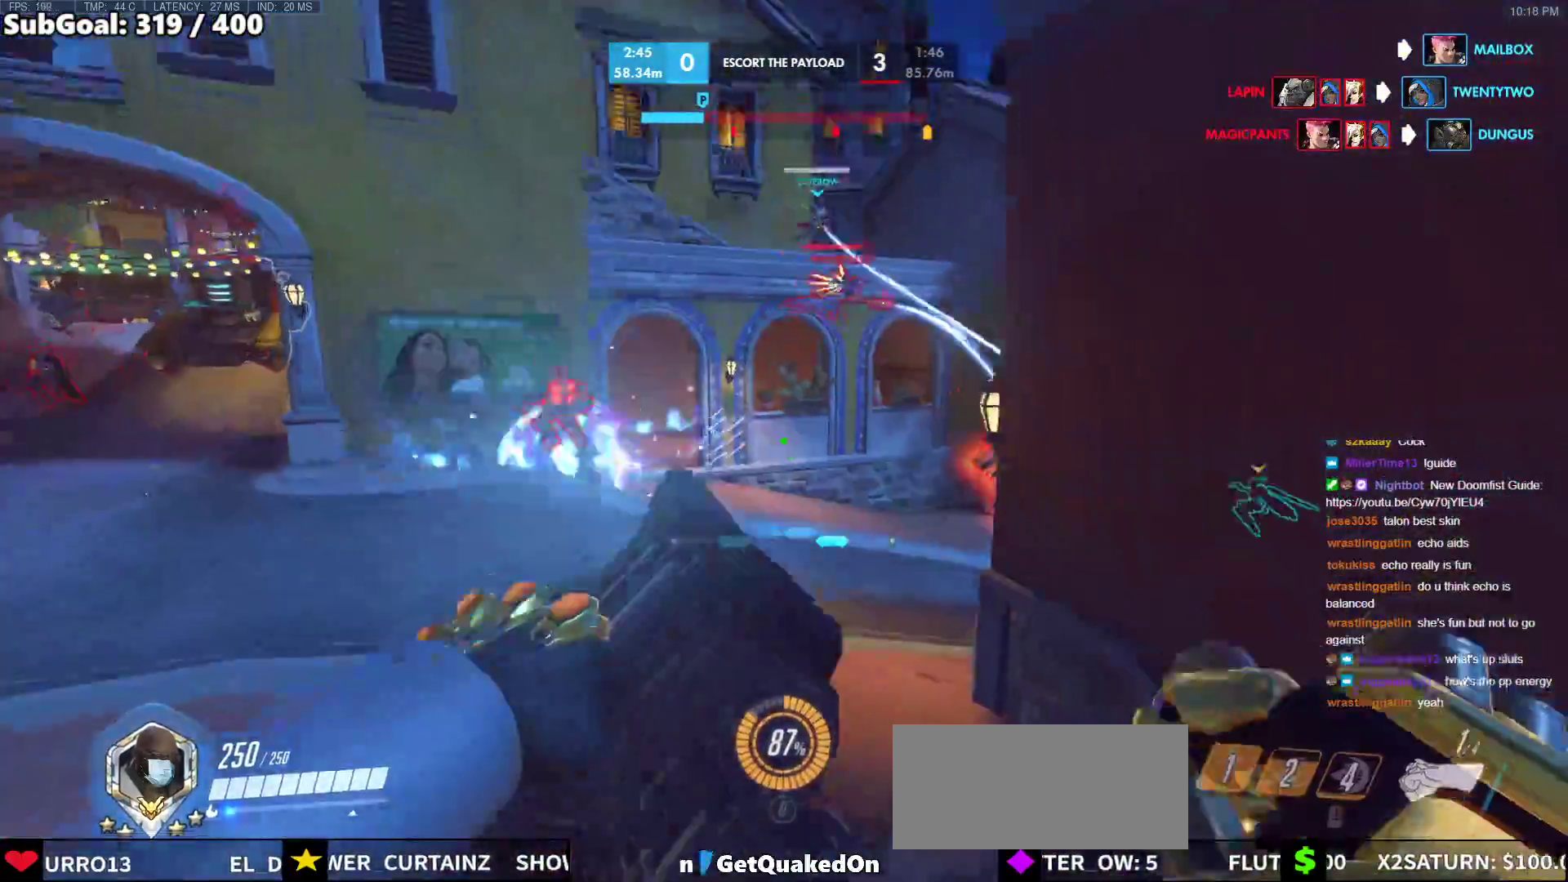
{"keys": ["a", "s"], "mouse": [], "events": [[33, "w", "down"], [167, "d", "up"], [217, "space", "down"], [267, "d", "down"], [317, "w", "up"], [400, "s", "down"], [400, "space", "up"], [450, "d", "up"], [500, "a", "down"]]}
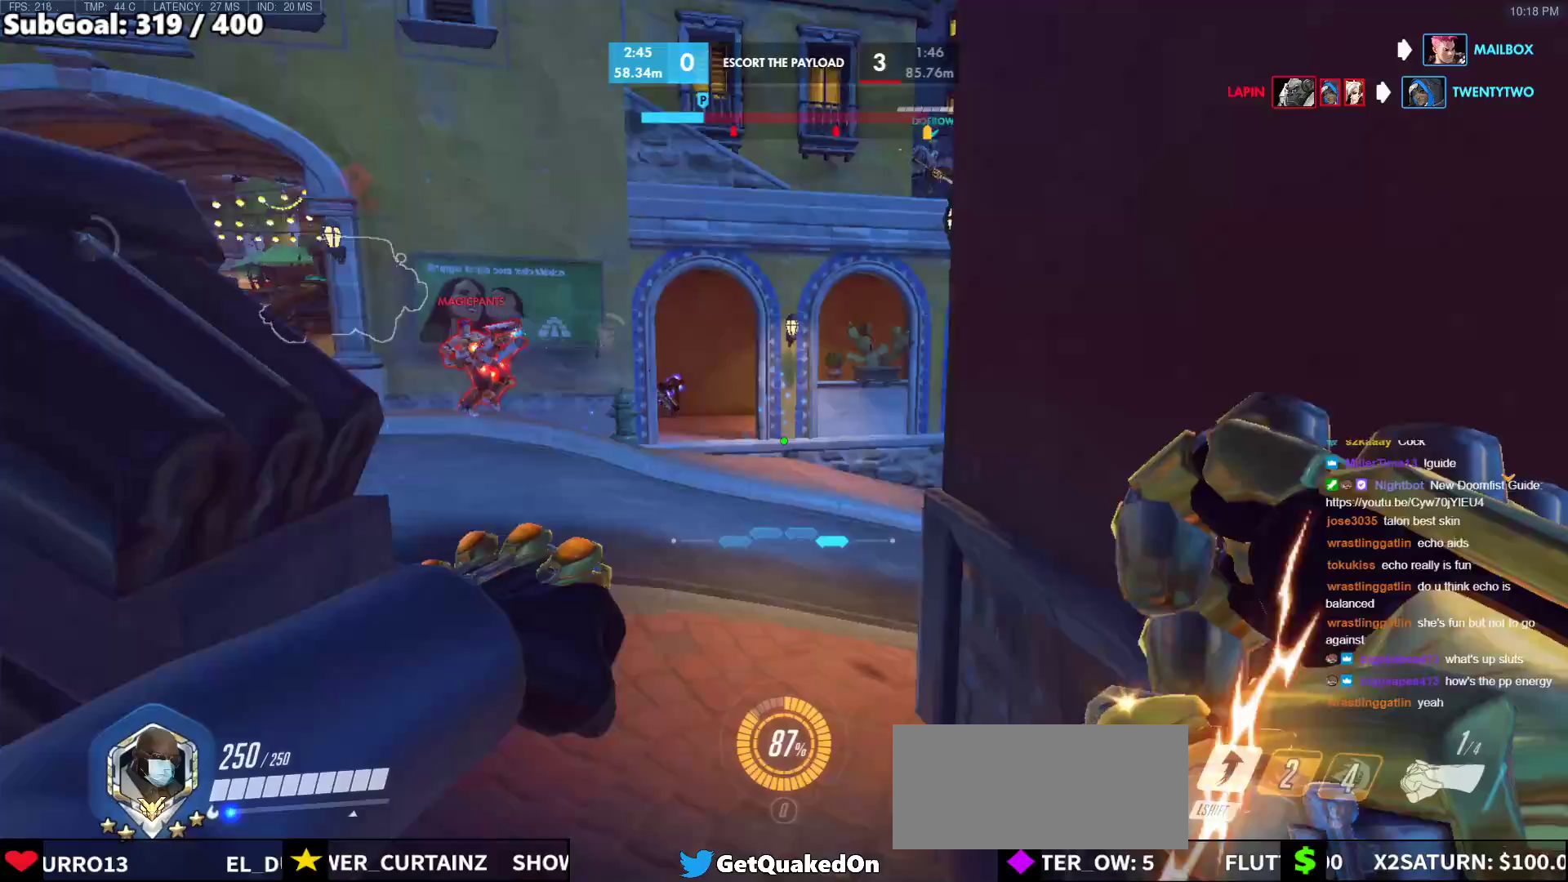
{"keys": ["a", "s"], "mouse": [], "events": [[183, "mouse_left", "down"], [283, "mouse_left", "up"]]}
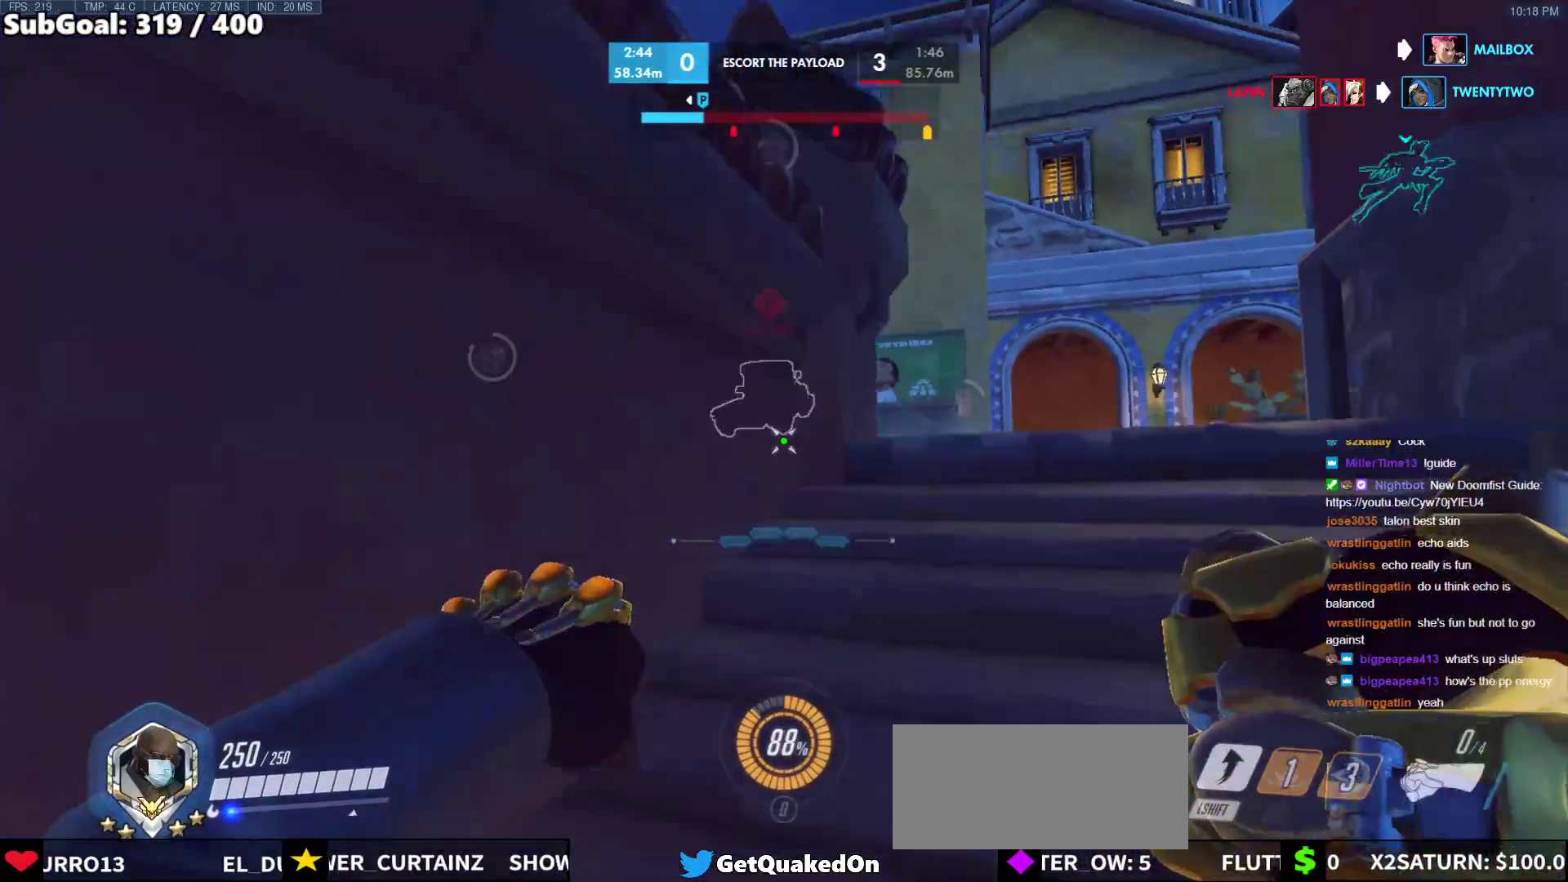
{"keys": ["s"], "mouse": [], "events": [[383, "a", "up"]]}
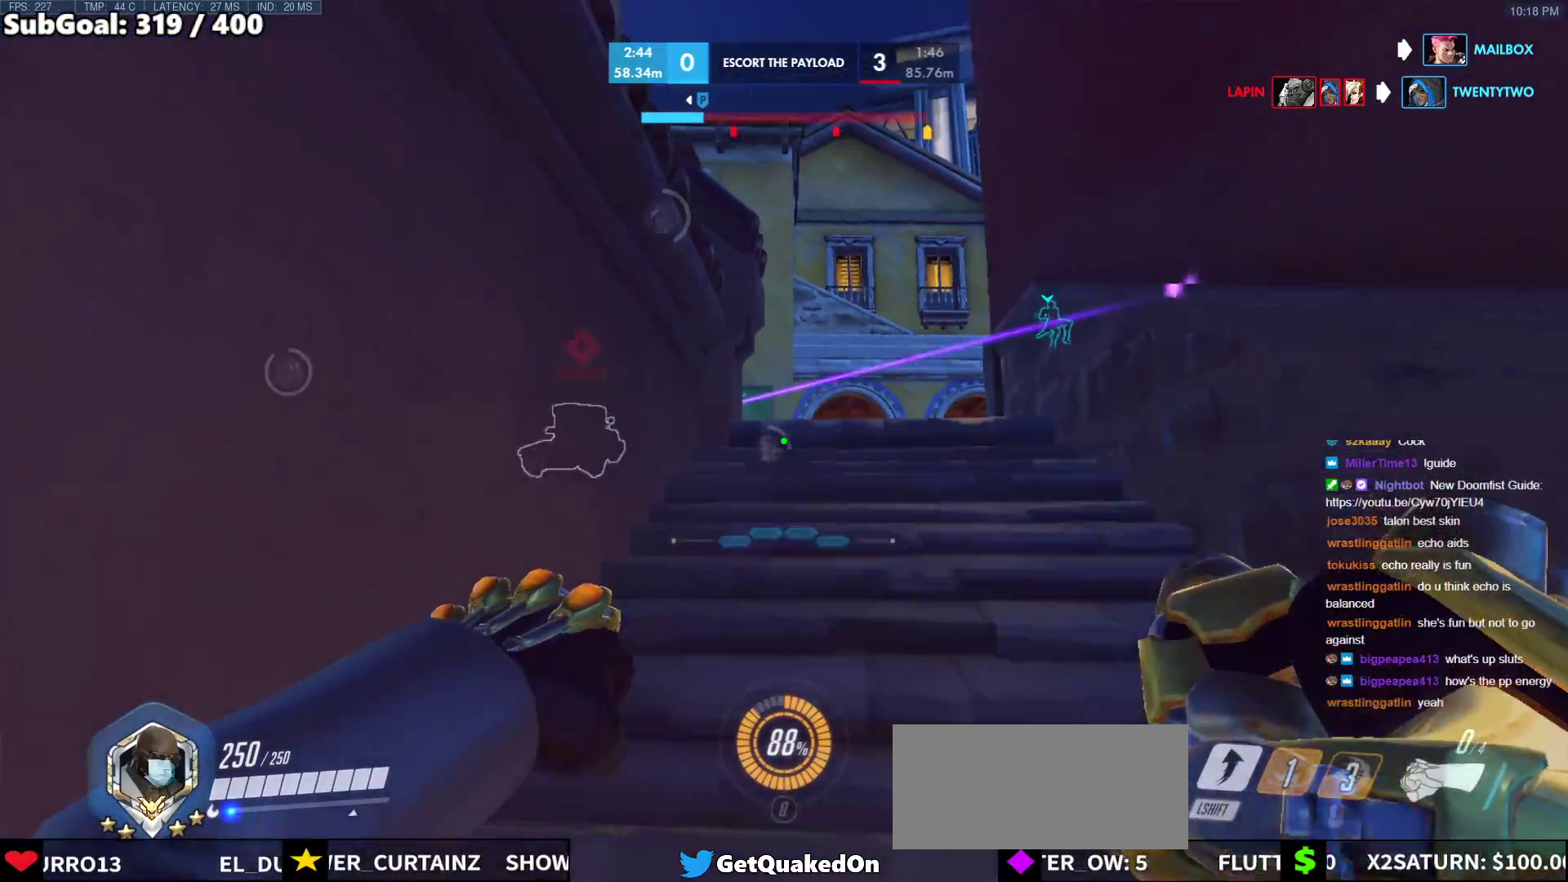
{"keys": ["a", "w"], "mouse": [], "events": [[67, "a", "down"], [217, "a", "up"], [350, "s", "up"], [500, "a", "down"], [500, "w", "down"]]}
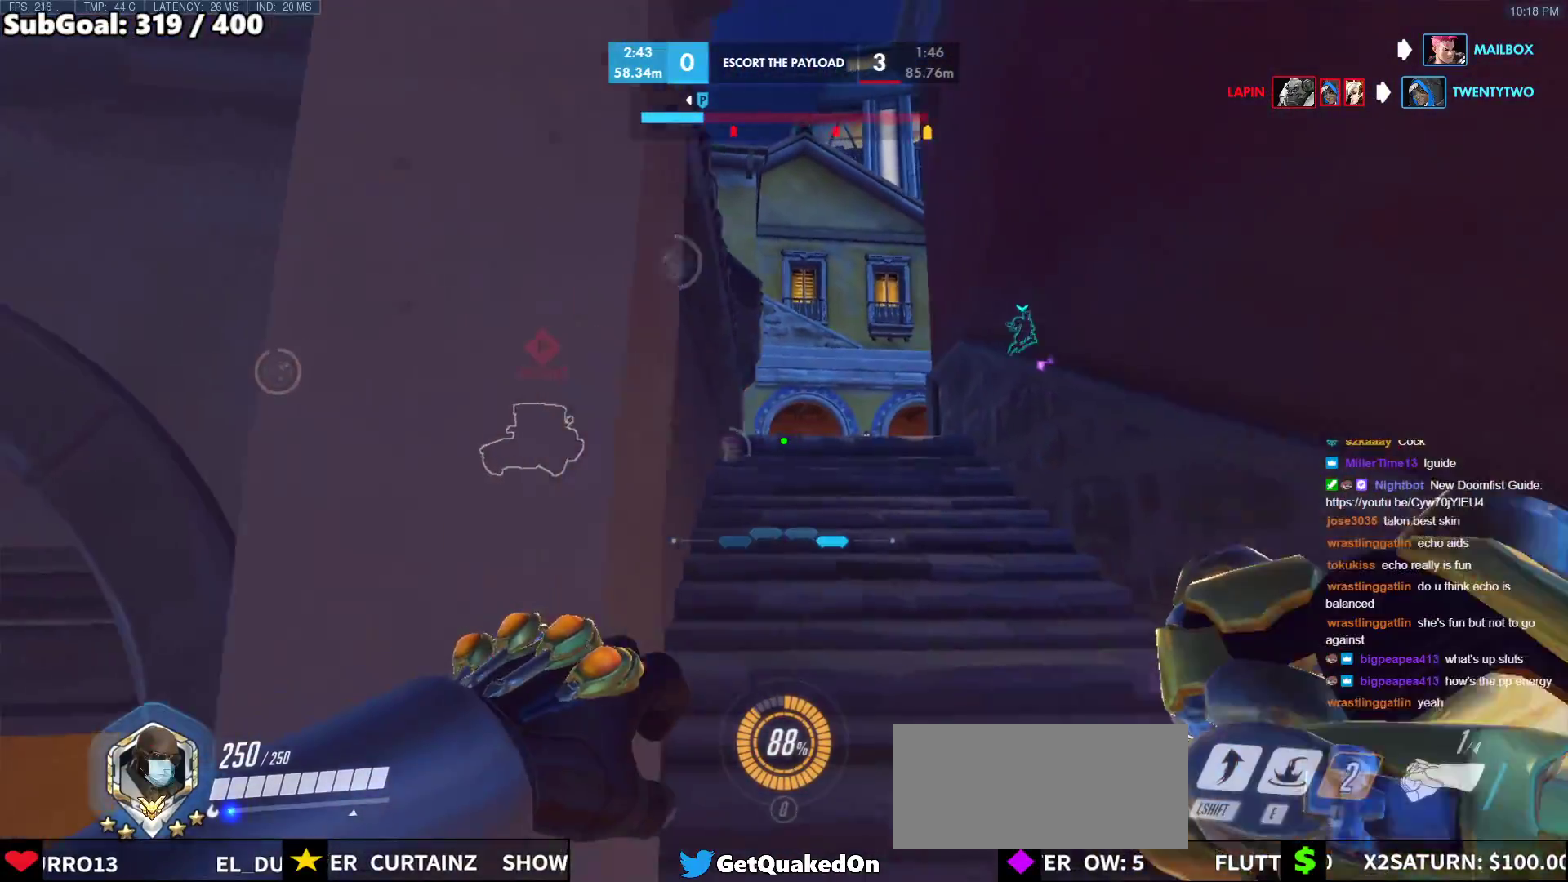
{"keys": ["w"], "mouse": [], "events": [[83, "a", "up"], [133, "d", "down"], [367, "a", "down"], [467, "a", "up"], [467, "d", "up"]]}
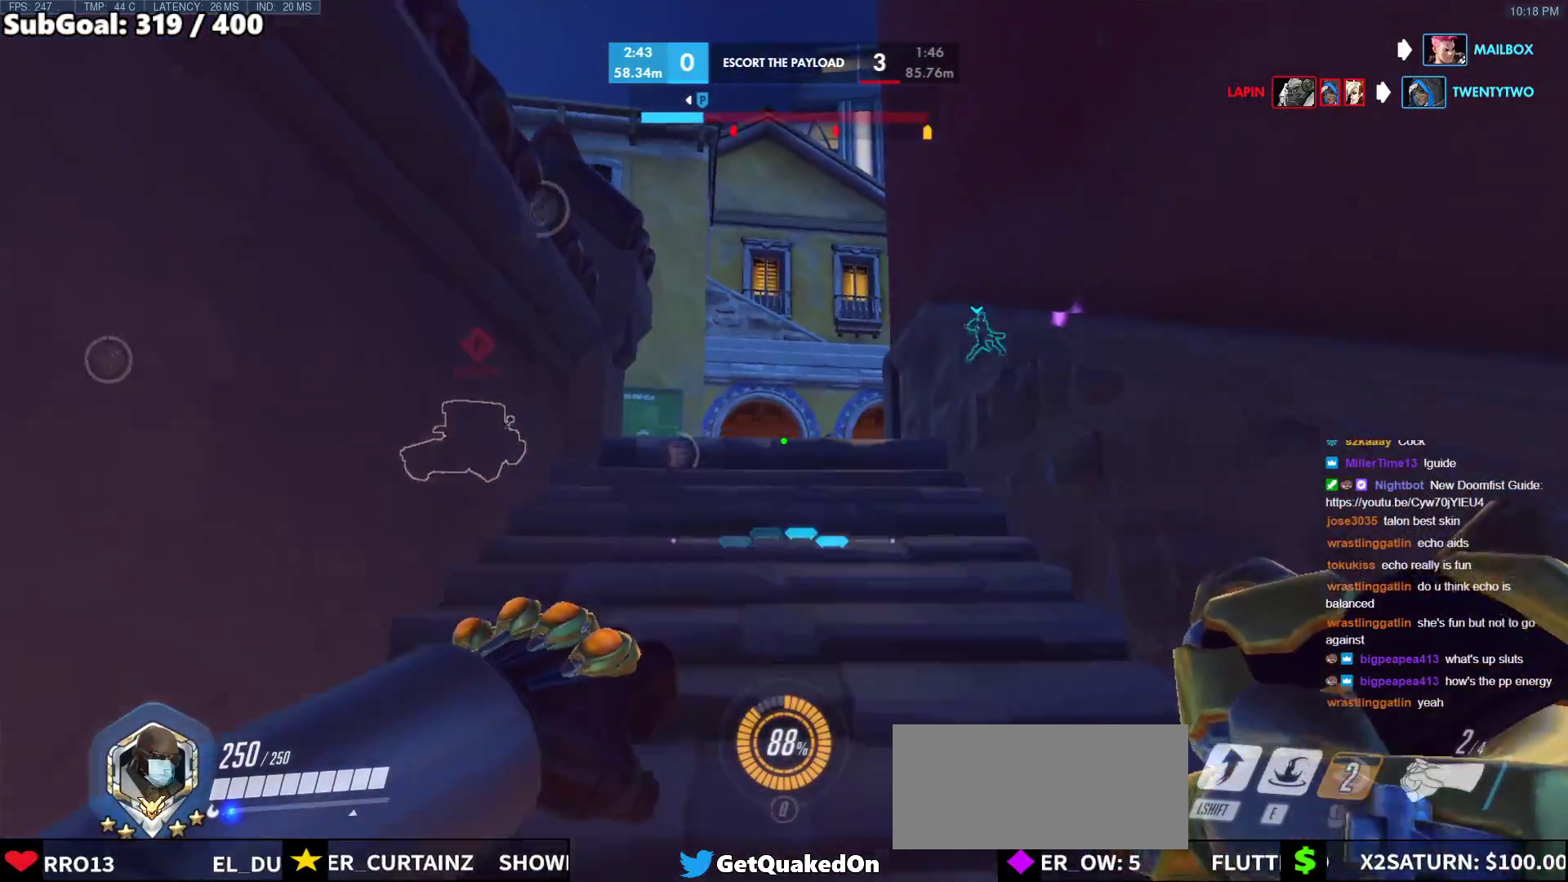
{"keys": ["ctrl"], "mouse": ["right"], "events": [[150, "a", "down"], [150, "mouse_right", "down"], [200, "ctrl", "down"], [200, "w", "up"], [283, "a", "up"]]}
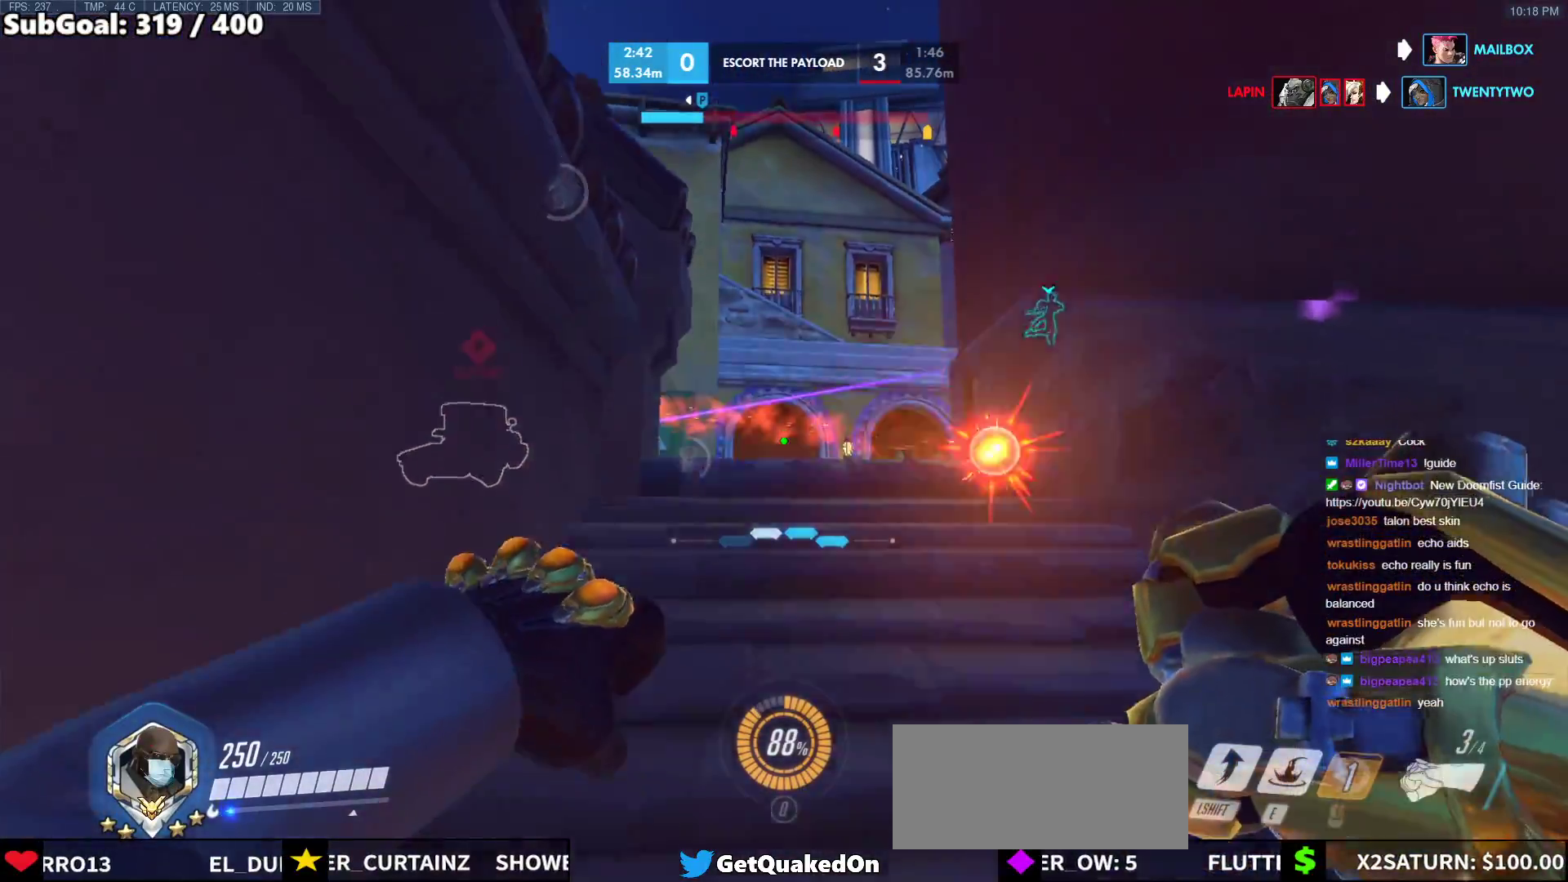
{"keys": ["w"], "mouse": ["right"], "events": [[33, "ctrl", "up"], [117, "w", "down"], [167, "w", "up"], [300, "w", "down"]]}
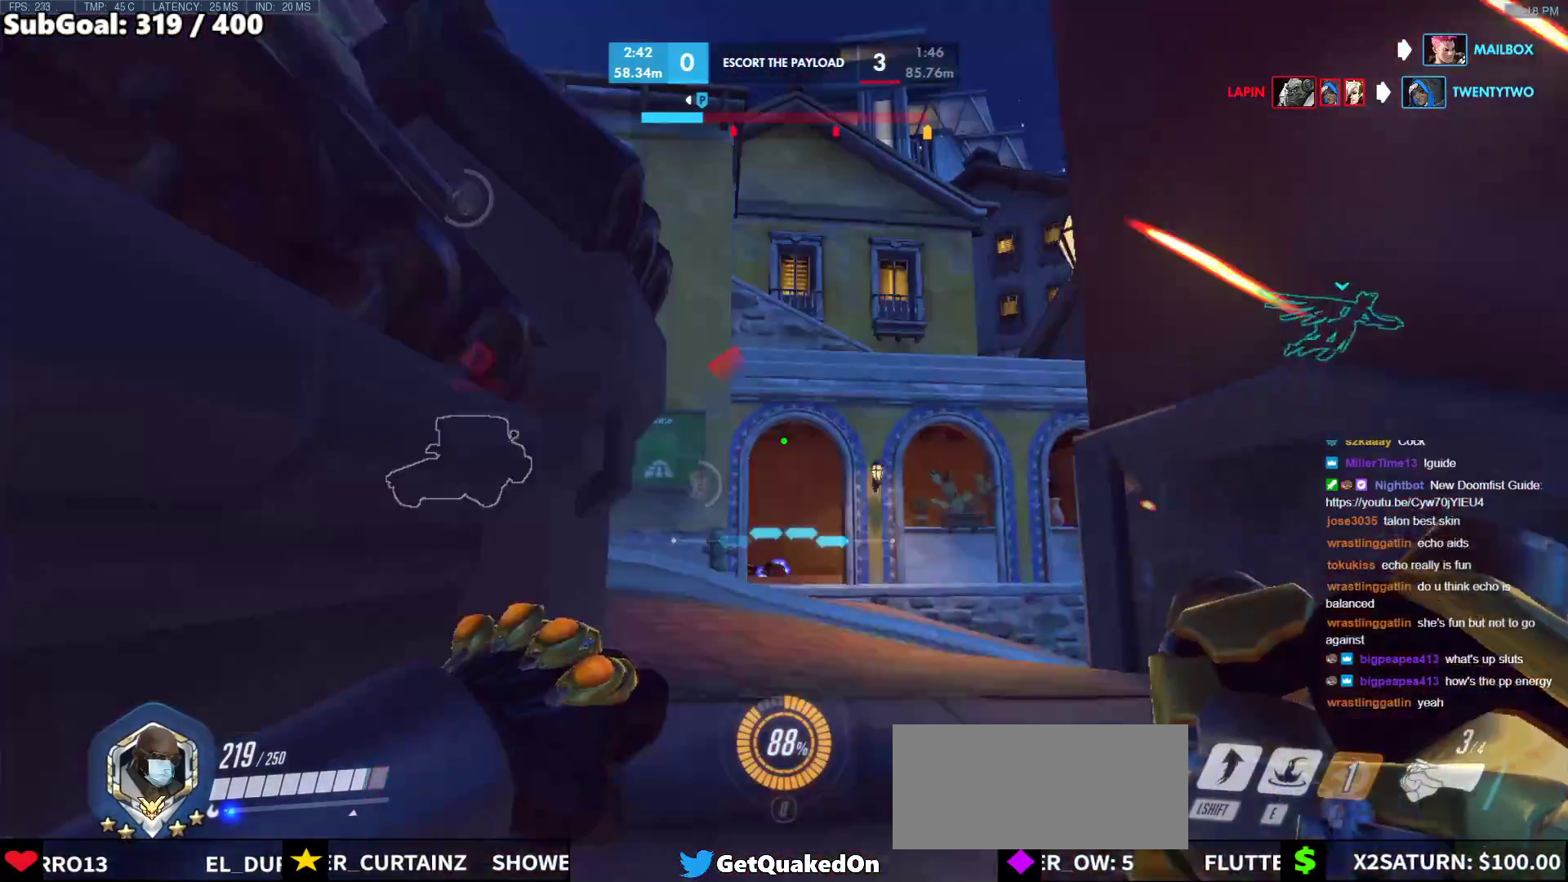
{"keys": ["w"], "mouse": ["right"], "events": [[33, "w", "up"], [133, "s", "down"], [367, "s", "up"], [417, "w", "down"]]}
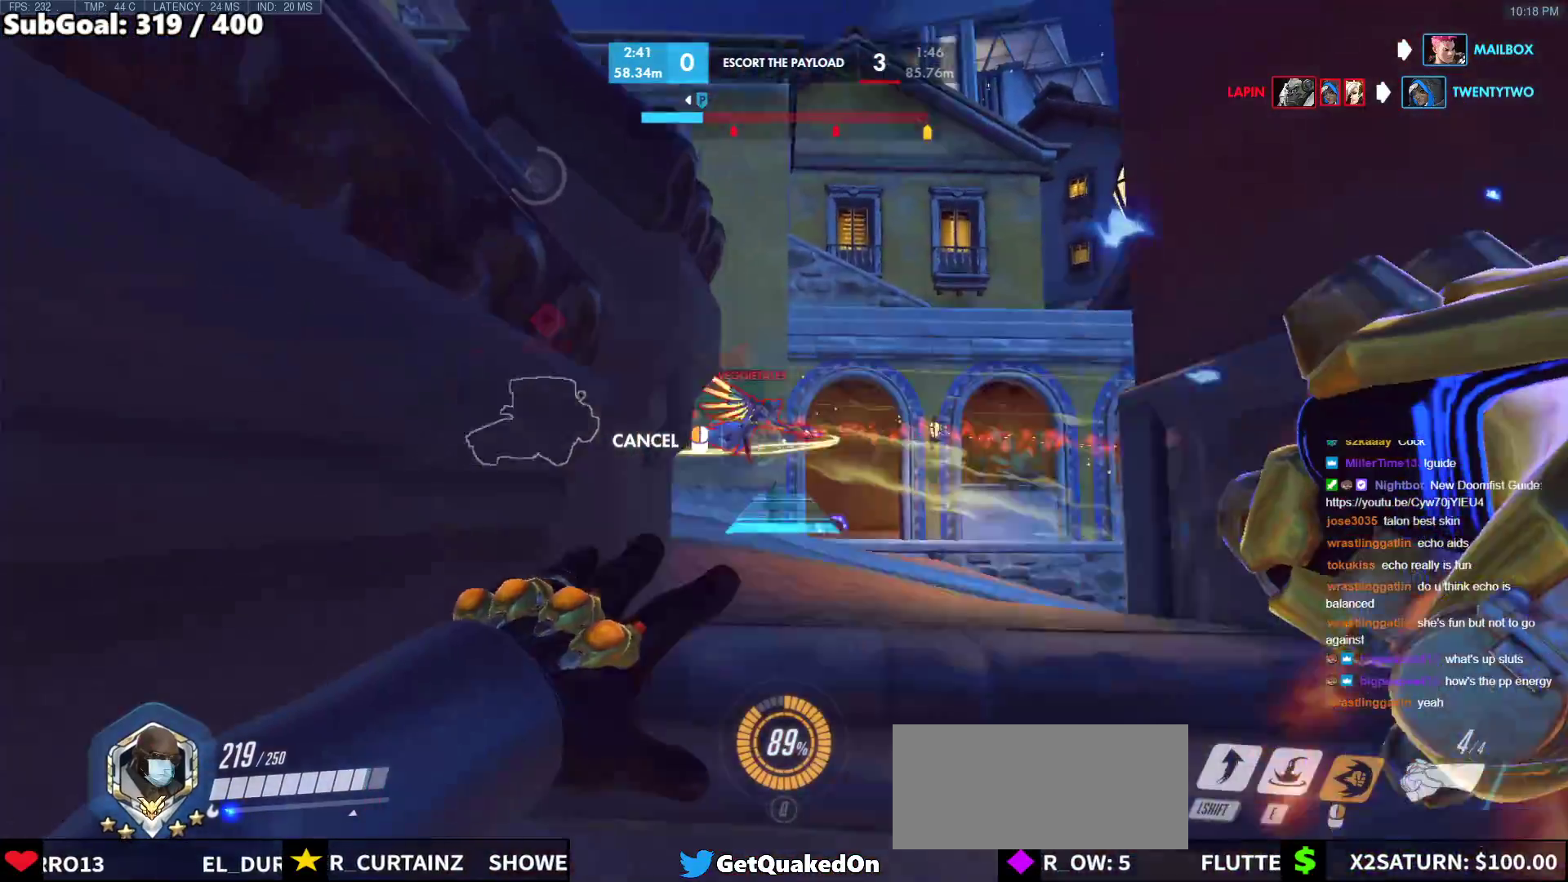
{"keys": ["a", "s"], "mouse": ["right"], "events": [[17, "d", "down"], [250, "d", "up"], [250, "w", "up"], [283, "a", "down"], [333, "s", "down"], [333, "space", "down"], [483, "space", "up"]]}
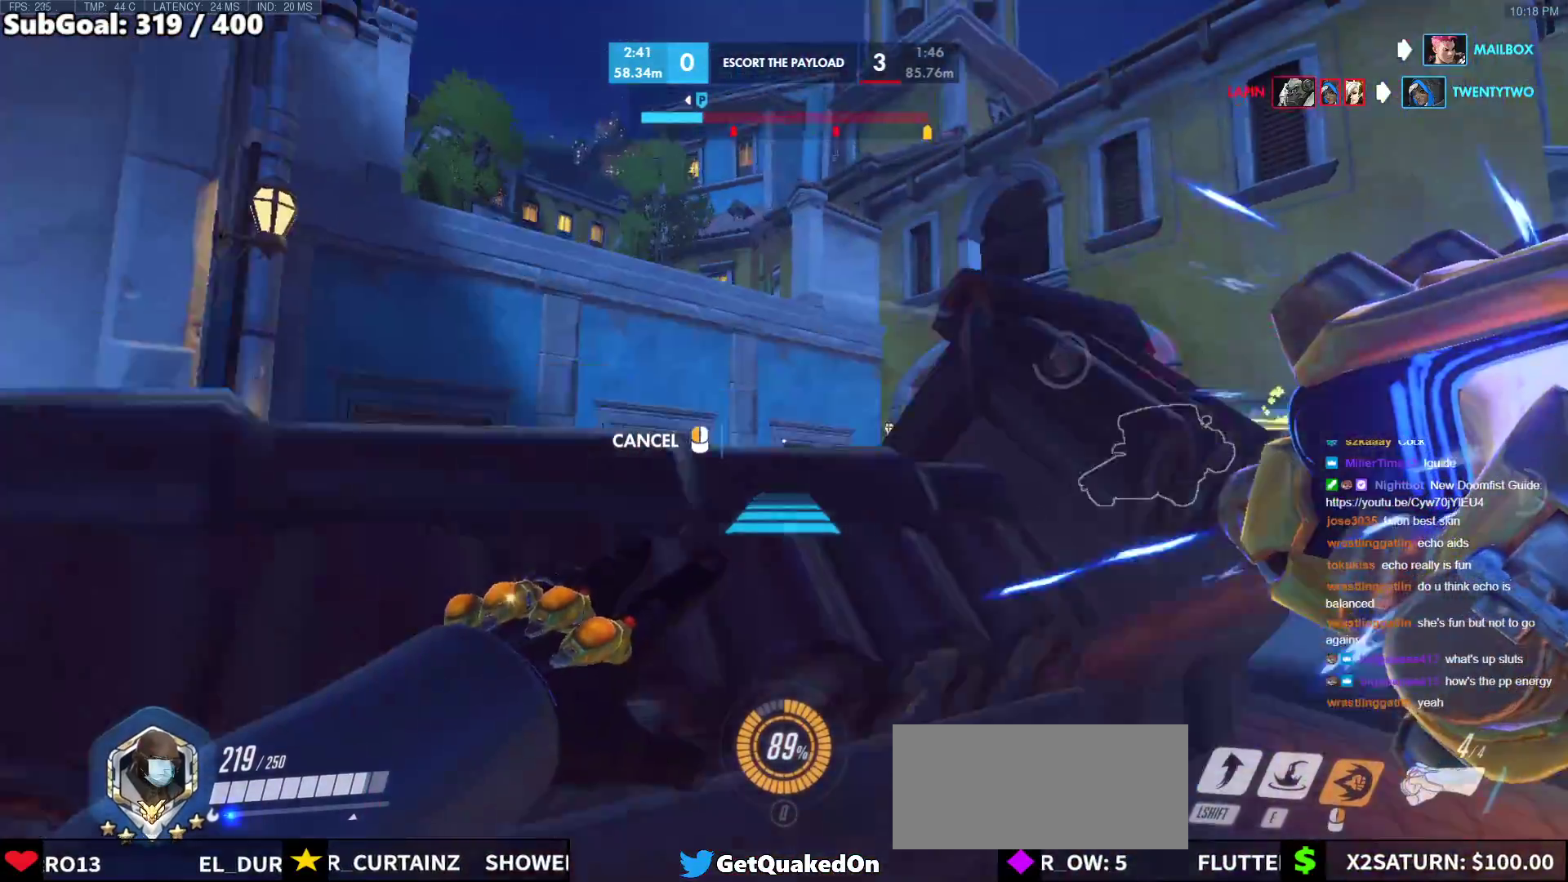
{"keys": ["w"], "mouse": [], "events": [[67, "a", "up"], [67, "s", "up"], [167, "mouse_right", "up"], [167, "w", "down"], [400, "space", "down"], [500, "space", "up"]]}
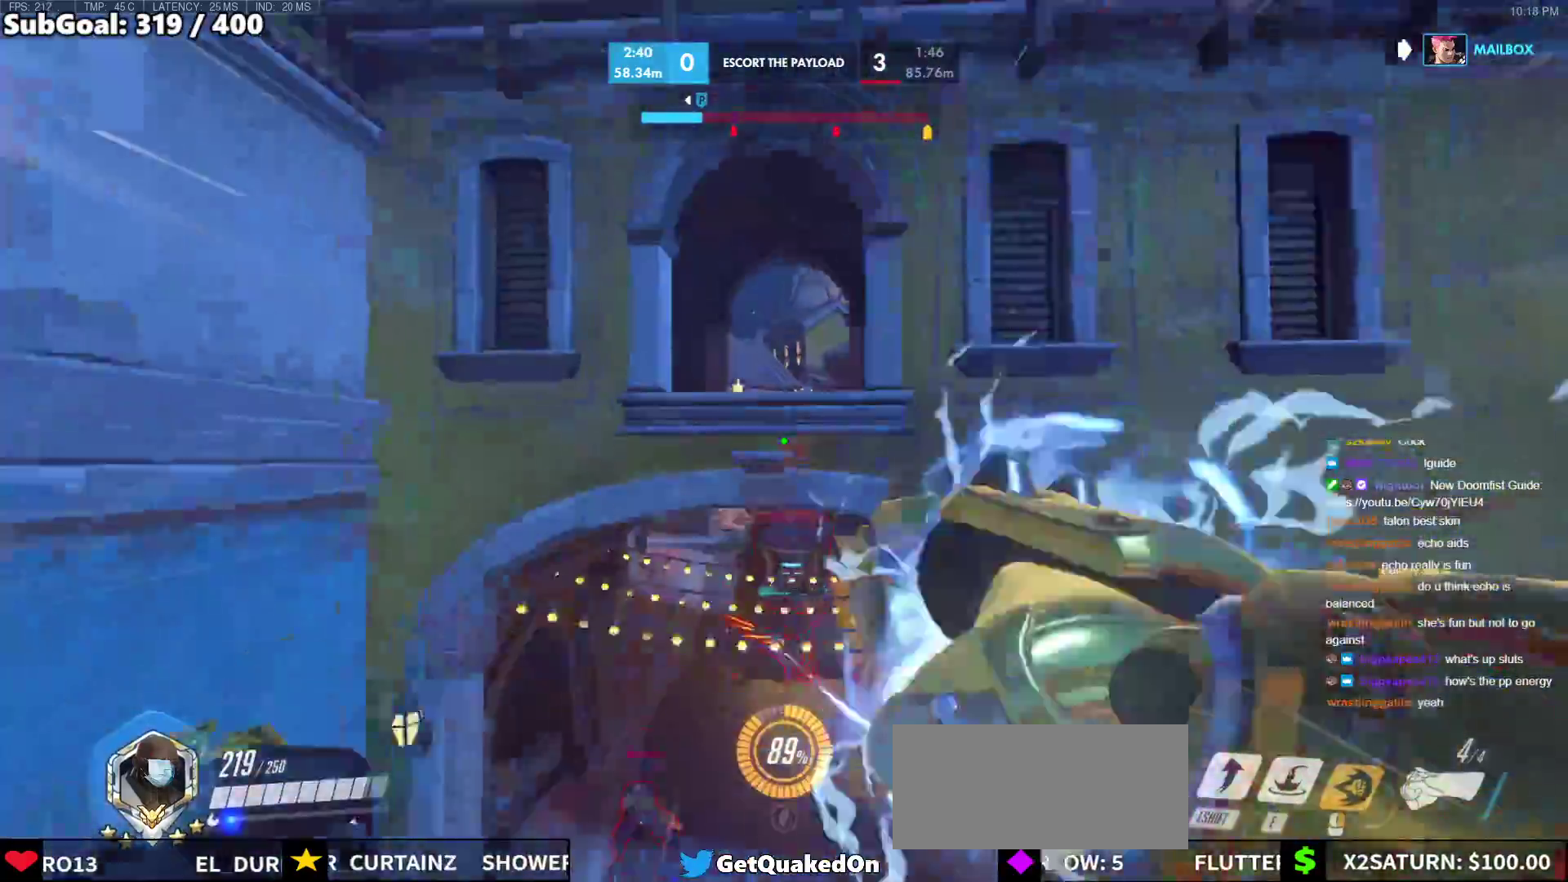
{"keys": ["w"], "mouse": [], "events": [[83, "space", "down"], [133, "d", "down"], [183, "space", "up"], [233, "d", "up"]]}
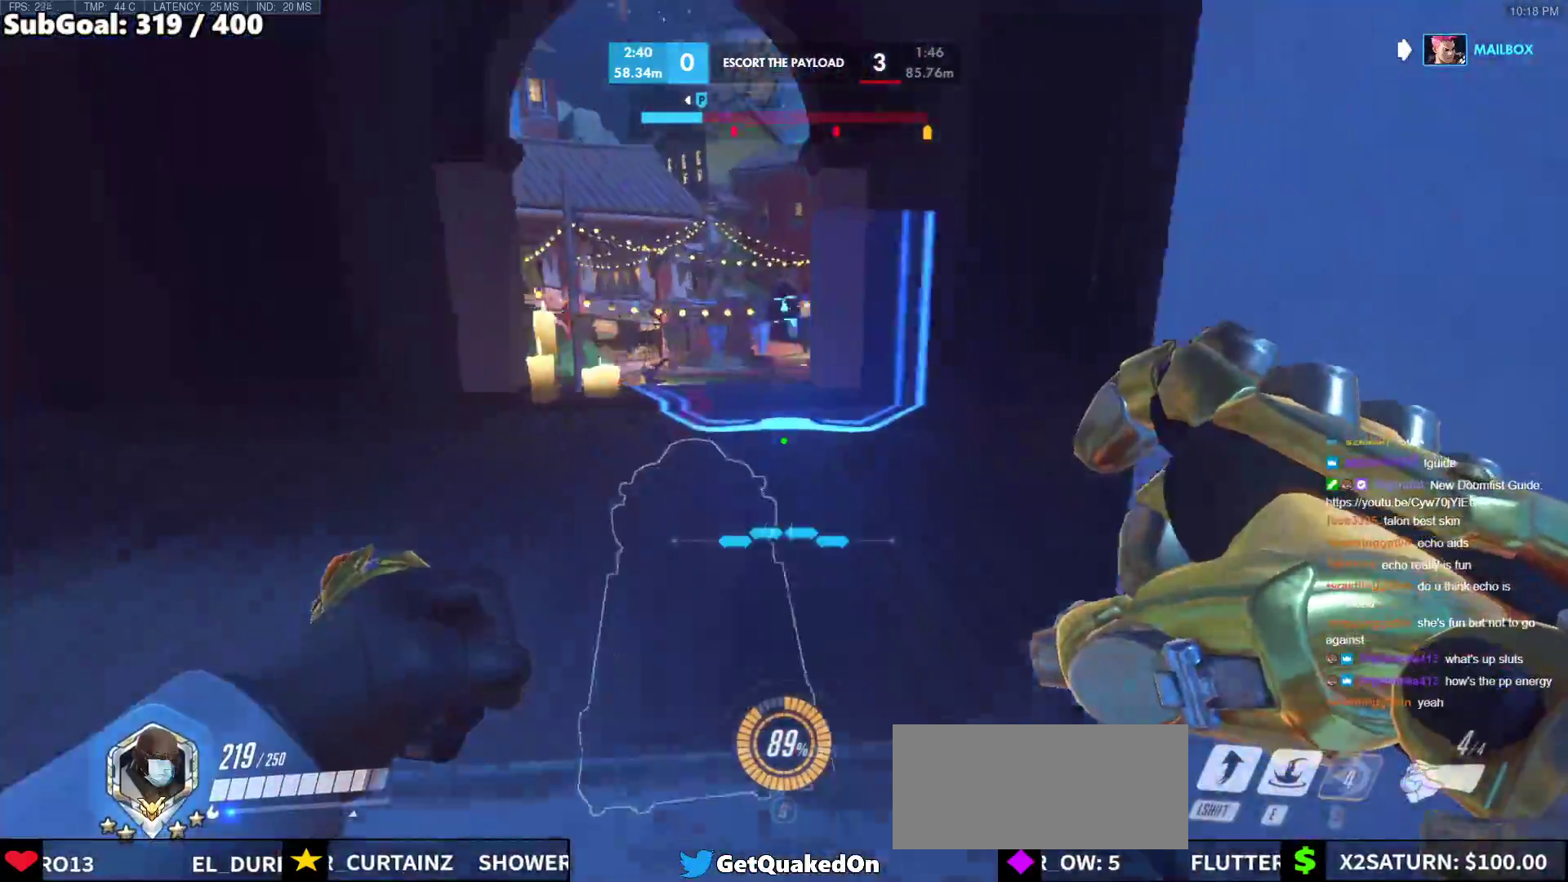
{"keys": [], "mouse": [], "events": [[283, "e", "down"], [333, "space", "down"], [433, "e", "up"], [433, "space", "up"], [483, "w", "up"]]}
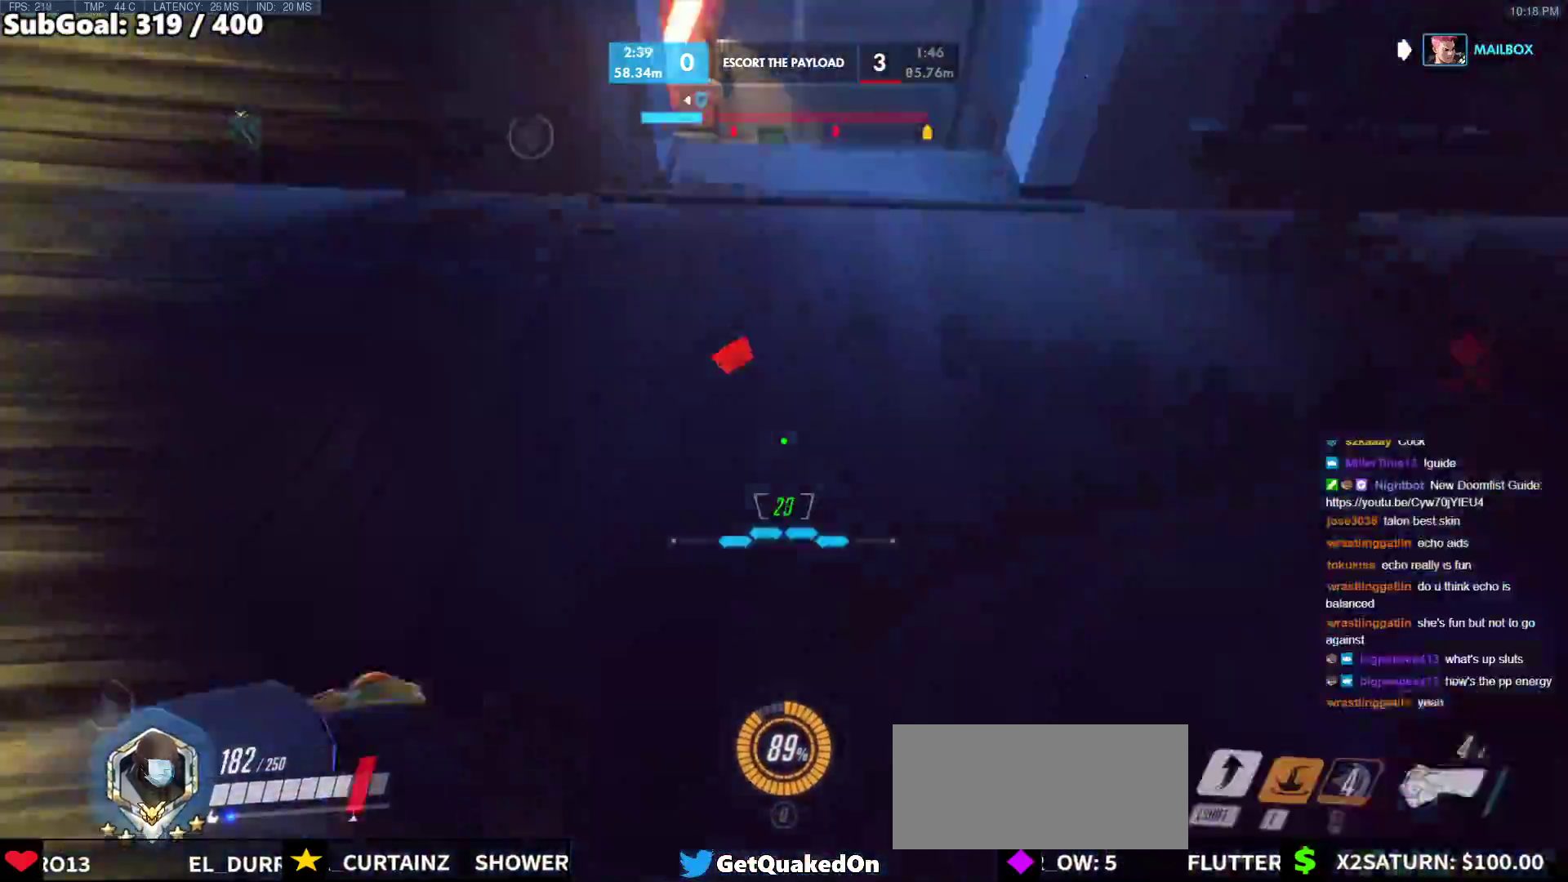
{"keys": [], "mouse": [], "events": []}
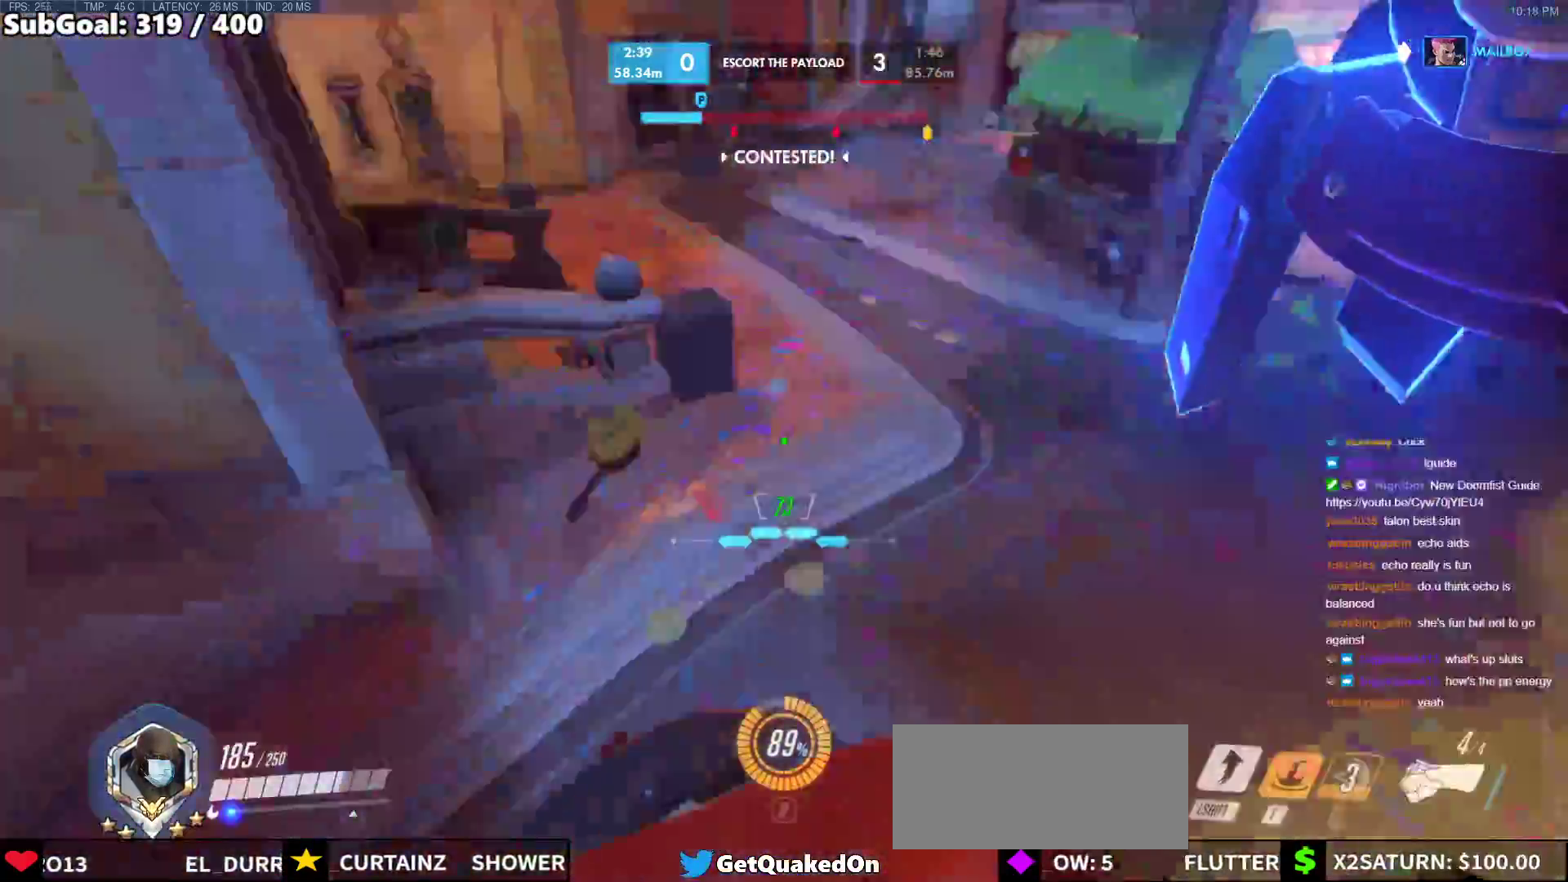
{"keys": ["w"], "mouse": [], "events": [[233, "w", "down"]]}
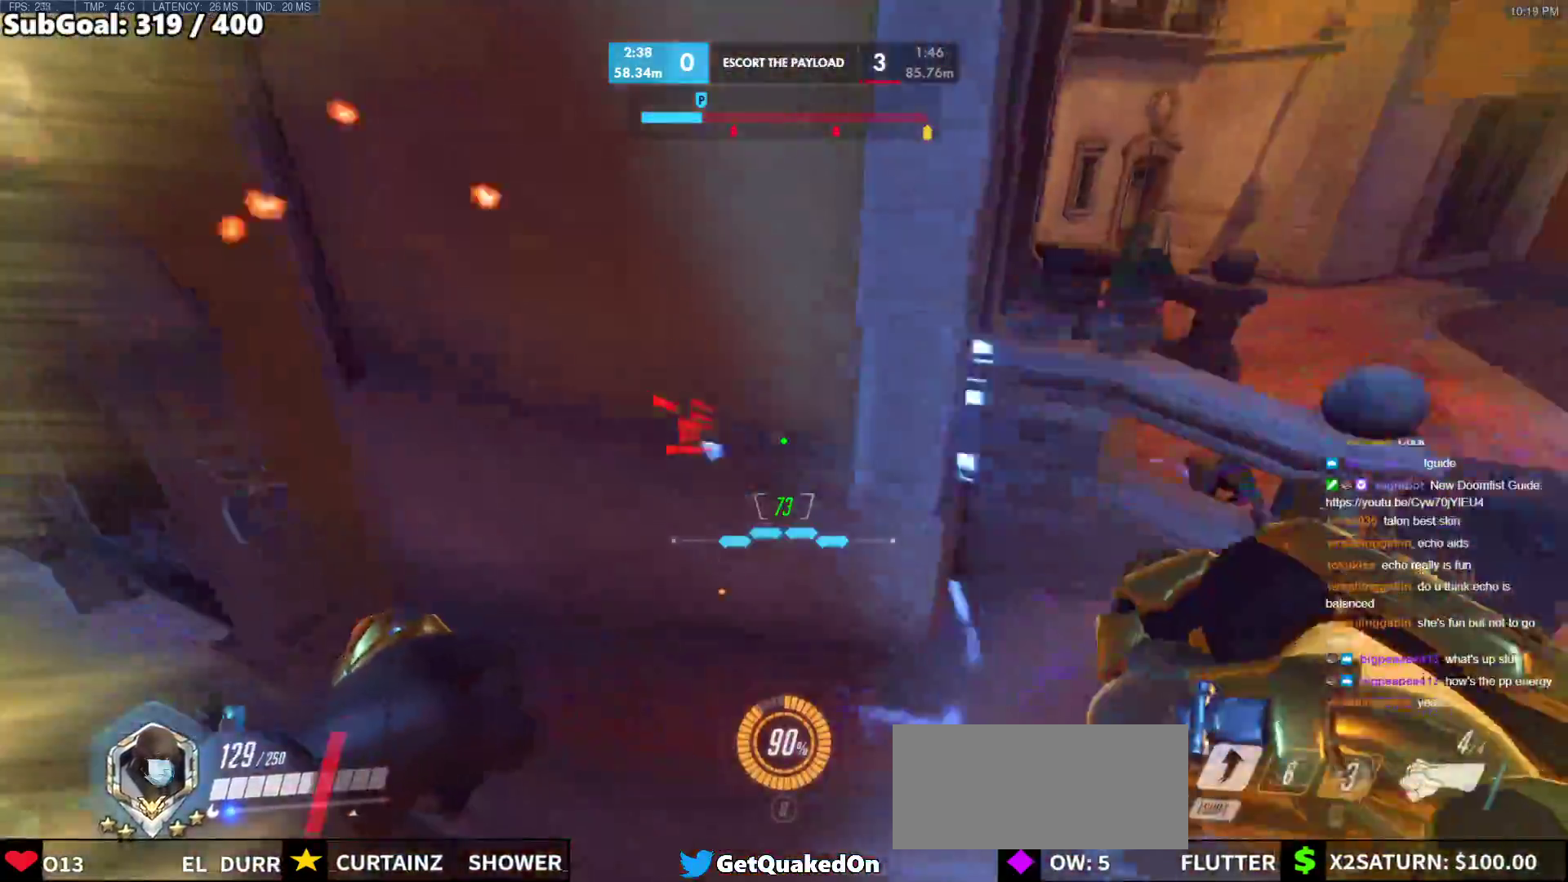
{"keys": ["w"], "mouse": [], "events": []}